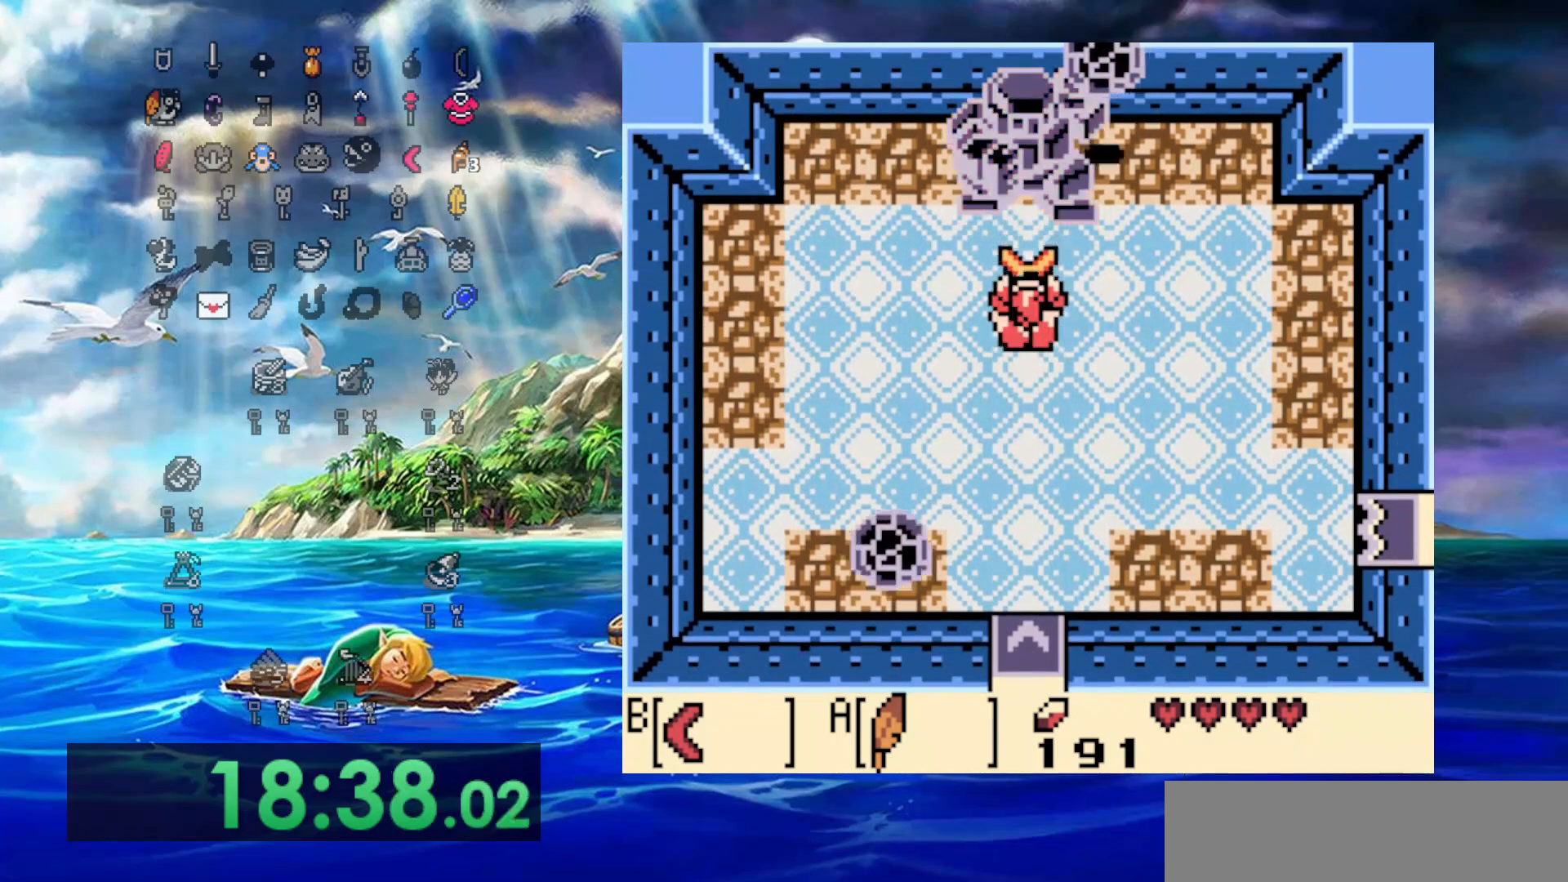
Gameplay with a controller (Nintendo layout); each line is a JSON object with the inputs held at the frame after it. "events" lists button and stick changes between this image and that frame as [ms after this image, input, new state], when the widget could be followed in between. Not read: L3 R3.
{"buttons": [], "events": [[33, "B", "down"], [133, "B", "up"], [183, "B", "down"], [283, "B", "up"], [367, "B", "down"], [467, "B", "up"]]}
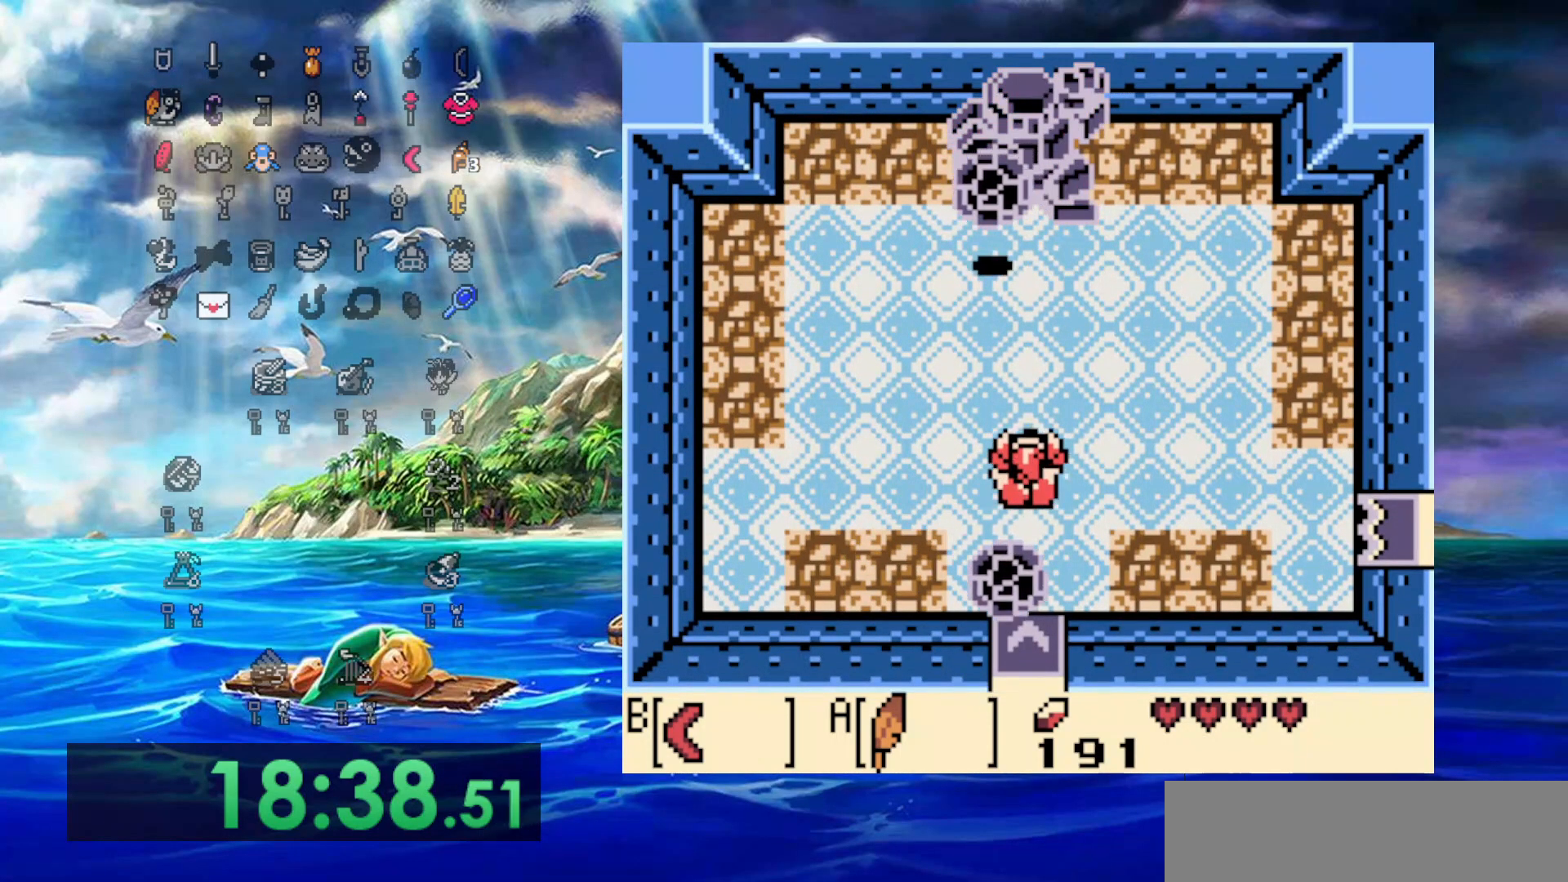
{"buttons": [], "events": [[17, "DPAD_RIGHT", "down"], [17, "DPAD_UP", "down"], [167, "DPAD_RIGHT", "up"], [333, "B", "down"], [333, "DPAD_UP", "up"], [483, "B", "up"]]}
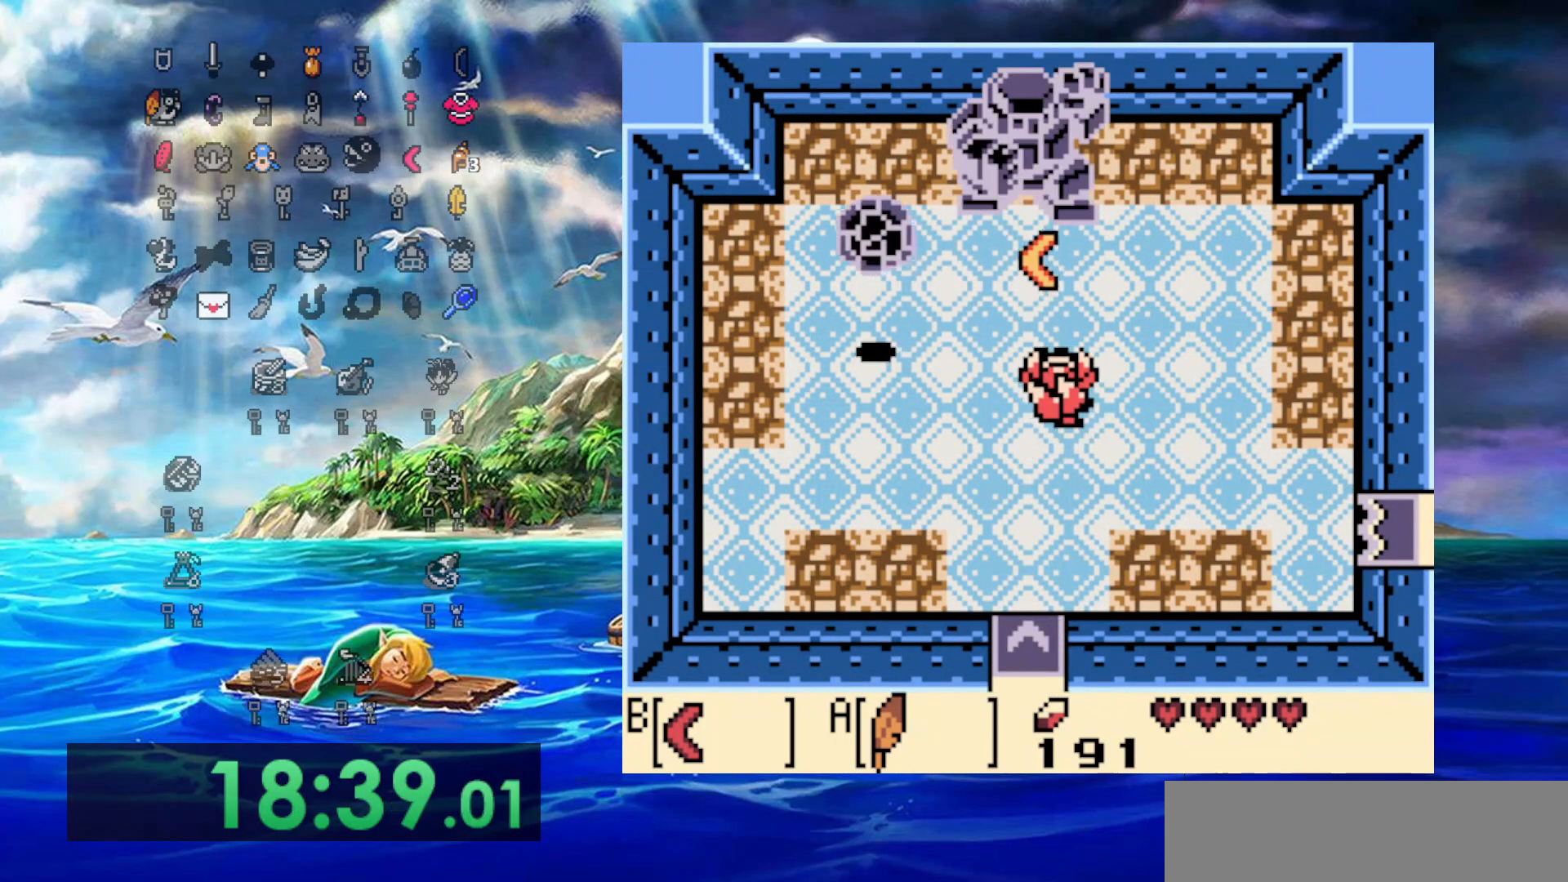
{"buttons": ["B"], "events": [[33, "B", "down"], [133, "B", "up"], [283, "A", "down"], [433, "A", "up"], [433, "B", "down"]]}
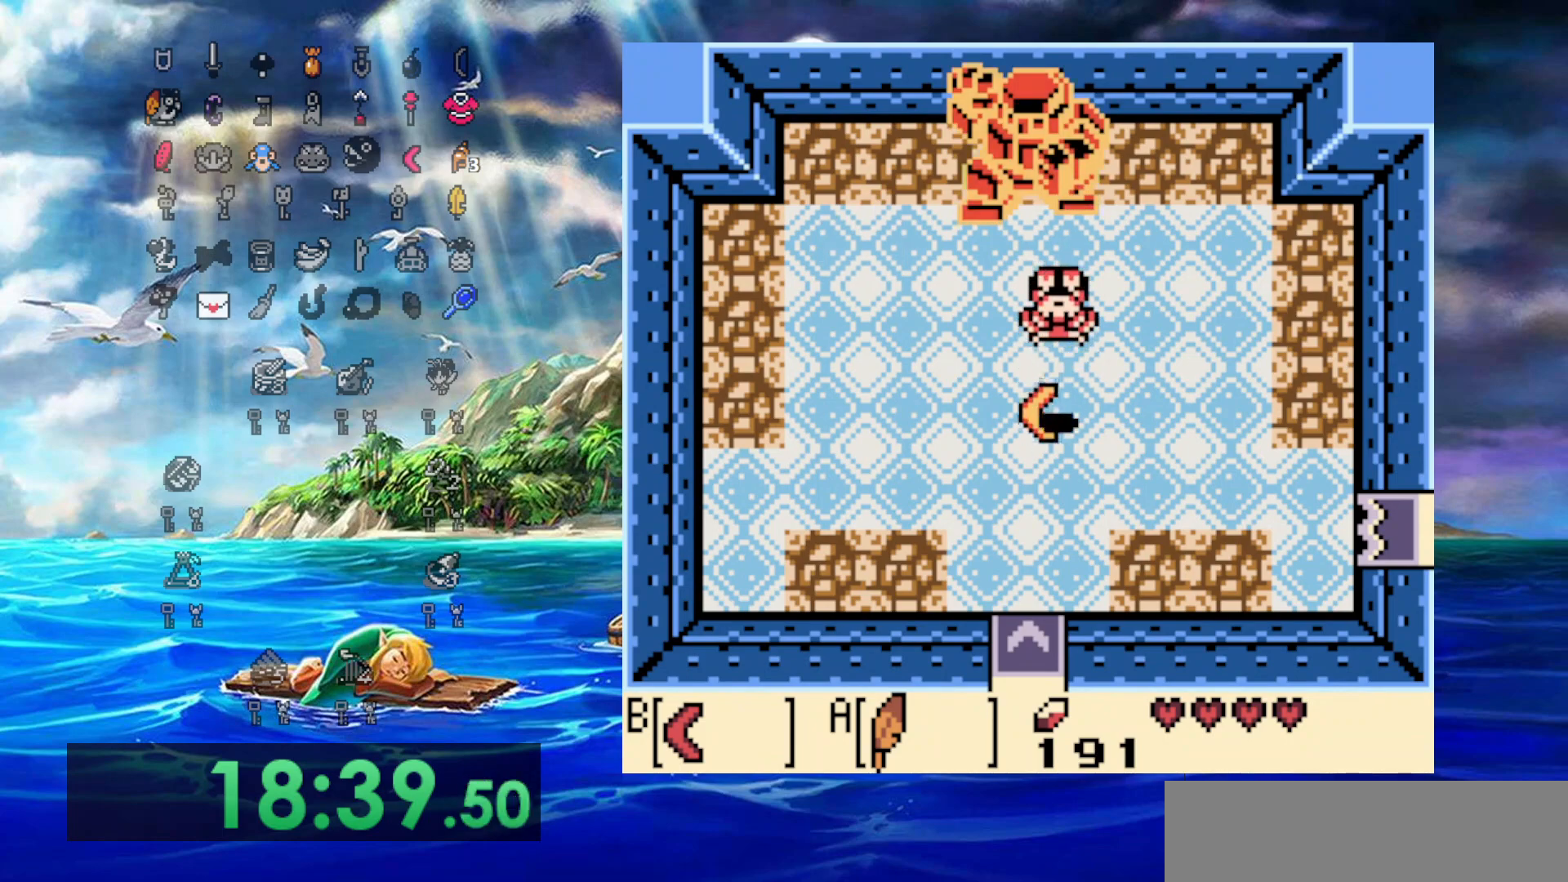
{"buttons": ["DPAD_RIGHT"], "events": [[83, "B", "up"], [183, "DPAD_UP", "down"], [400, "DPAD_RIGHT", "down"], [400, "DPAD_UP", "up"]]}
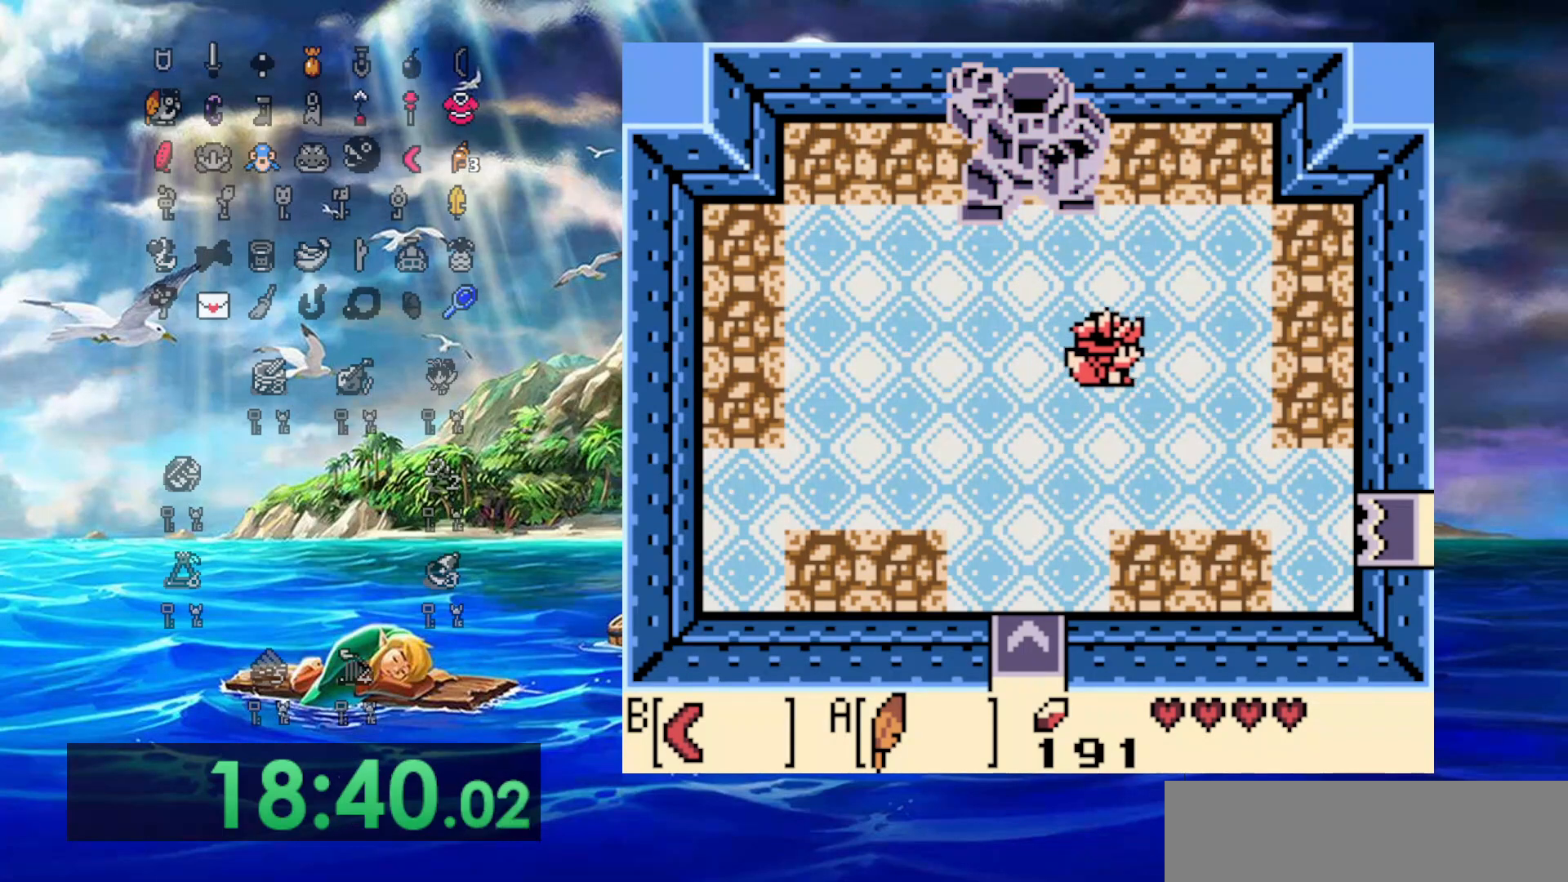
{"buttons": ["DPAD_DOWN", "DPAD_RIGHT"], "events": [[150, "DPAD_DOWN", "down"], [350, "DPAD_RIGHT", "up"], [417, "DPAD_RIGHT", "down"]]}
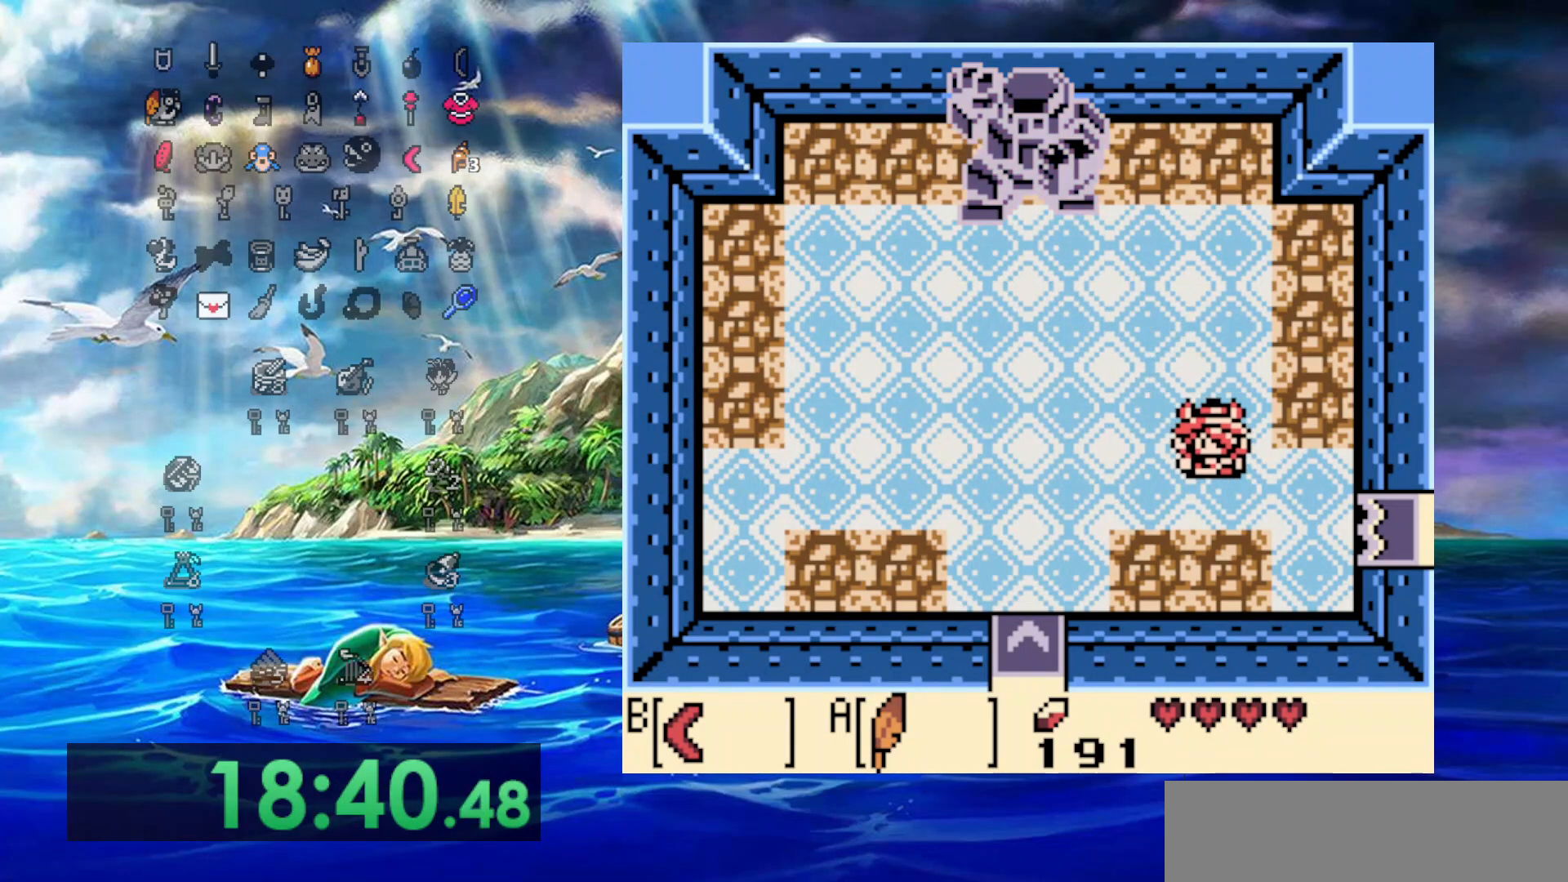
{"buttons": ["DPAD_RIGHT"], "events": [[400, "DPAD_DOWN", "up"]]}
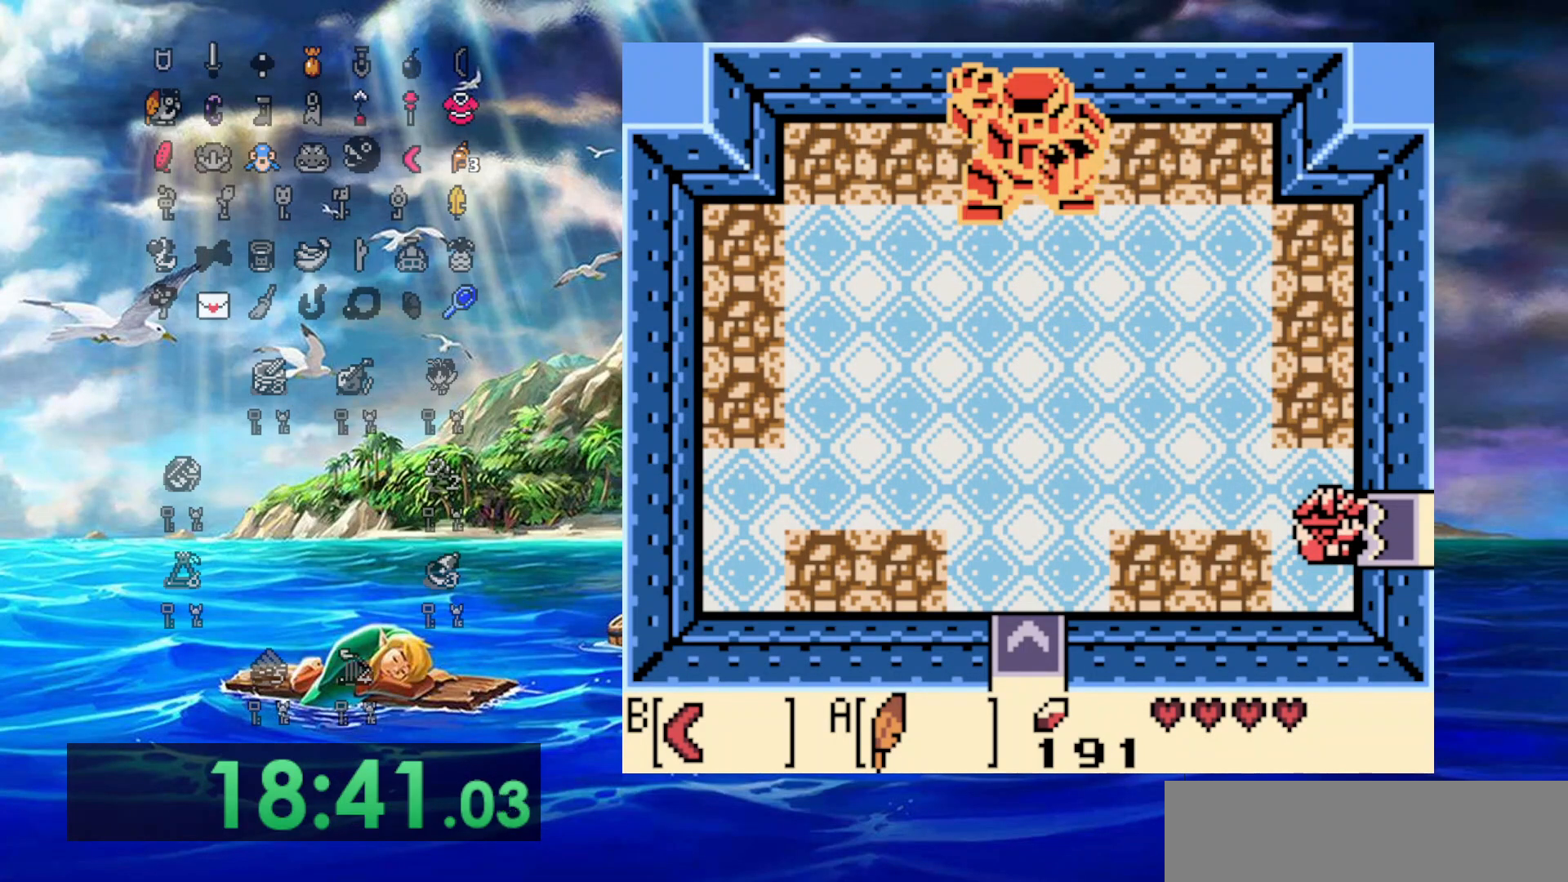
{"buttons": [], "events": [[67, "DPAD_RIGHT", "up"]]}
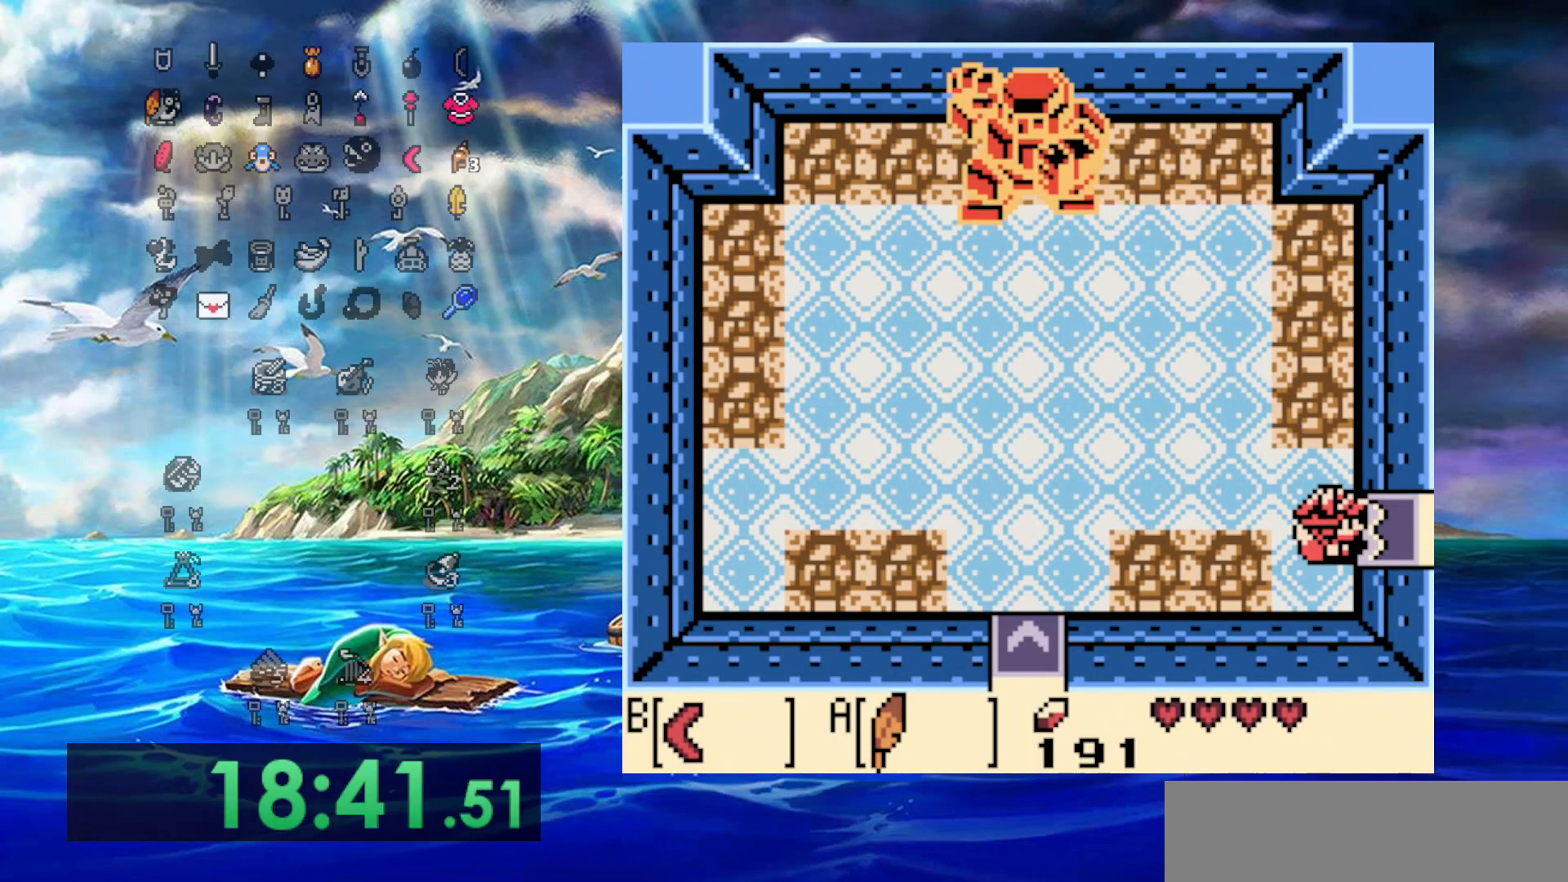
{"buttons": [], "events": []}
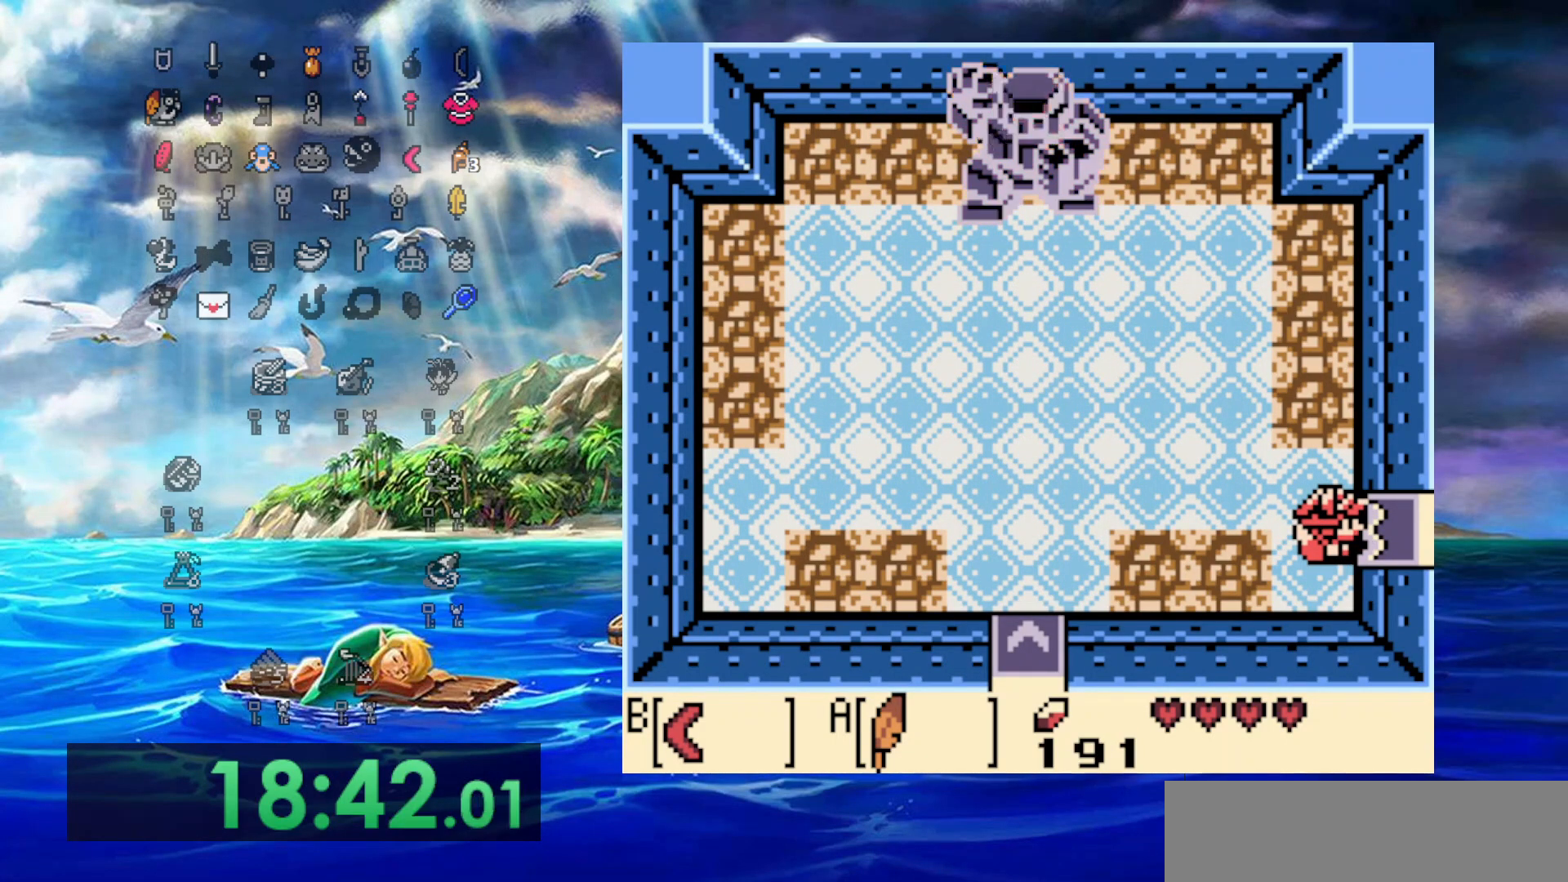
{"buttons": [], "events": []}
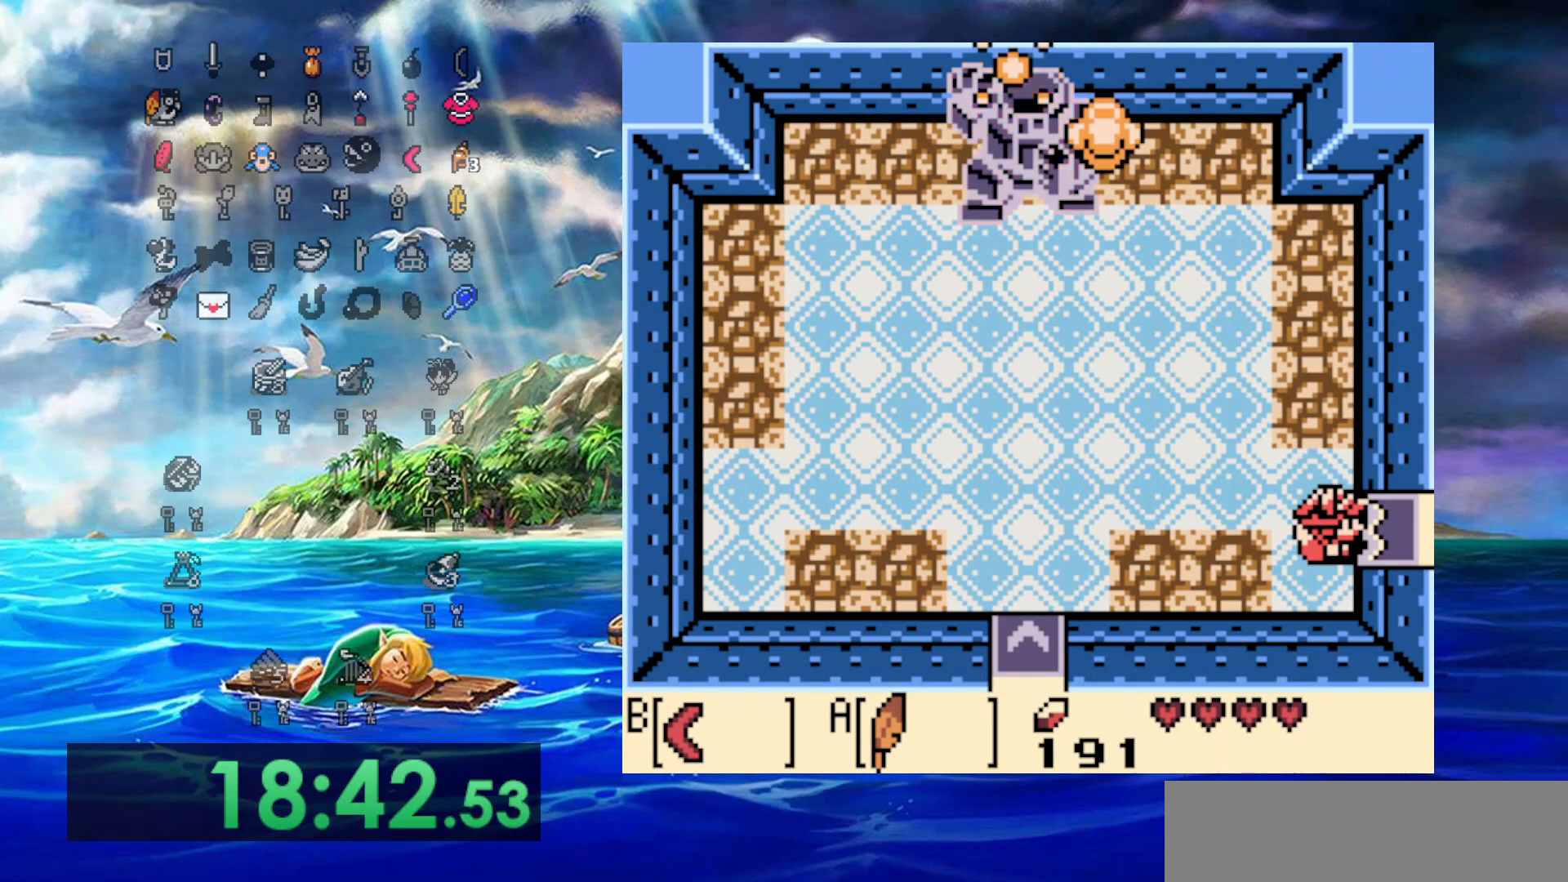
{"buttons": [], "events": []}
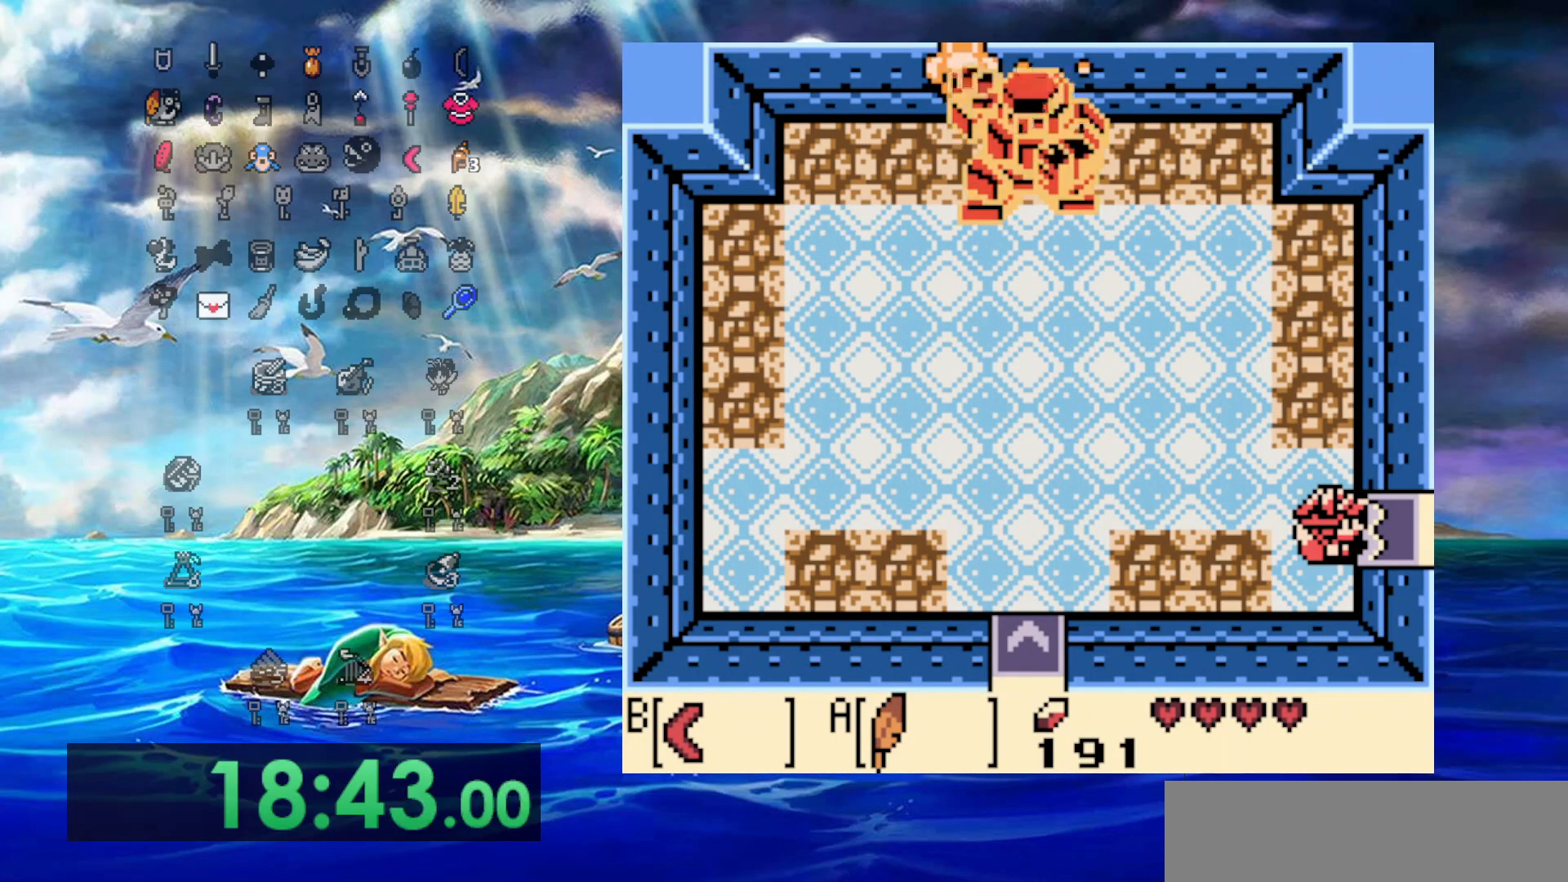
{"buttons": [], "events": []}
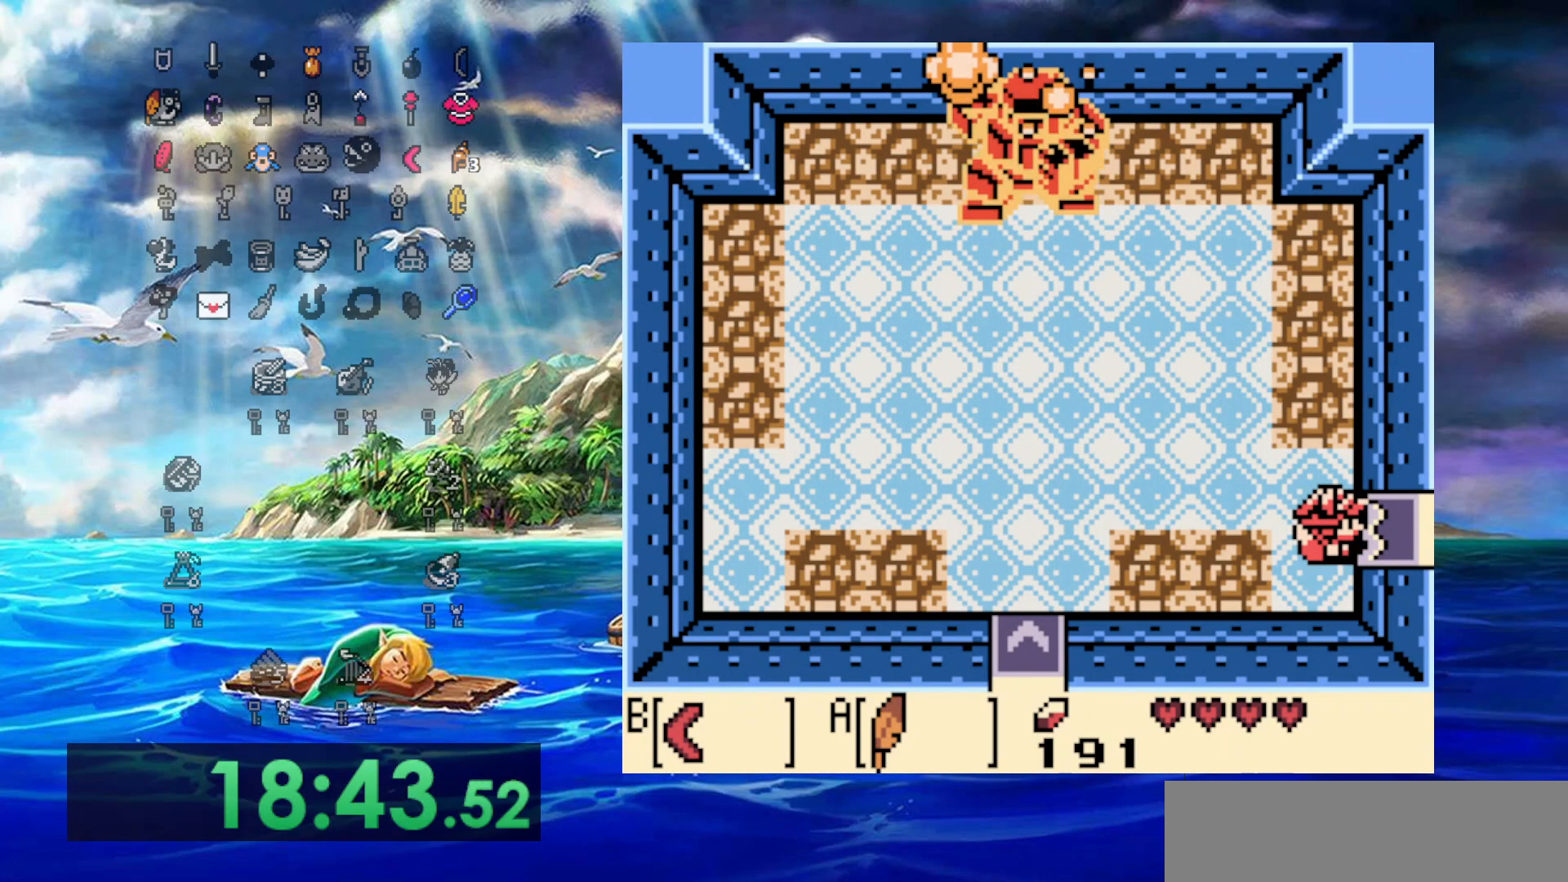
{"buttons": [], "events": []}
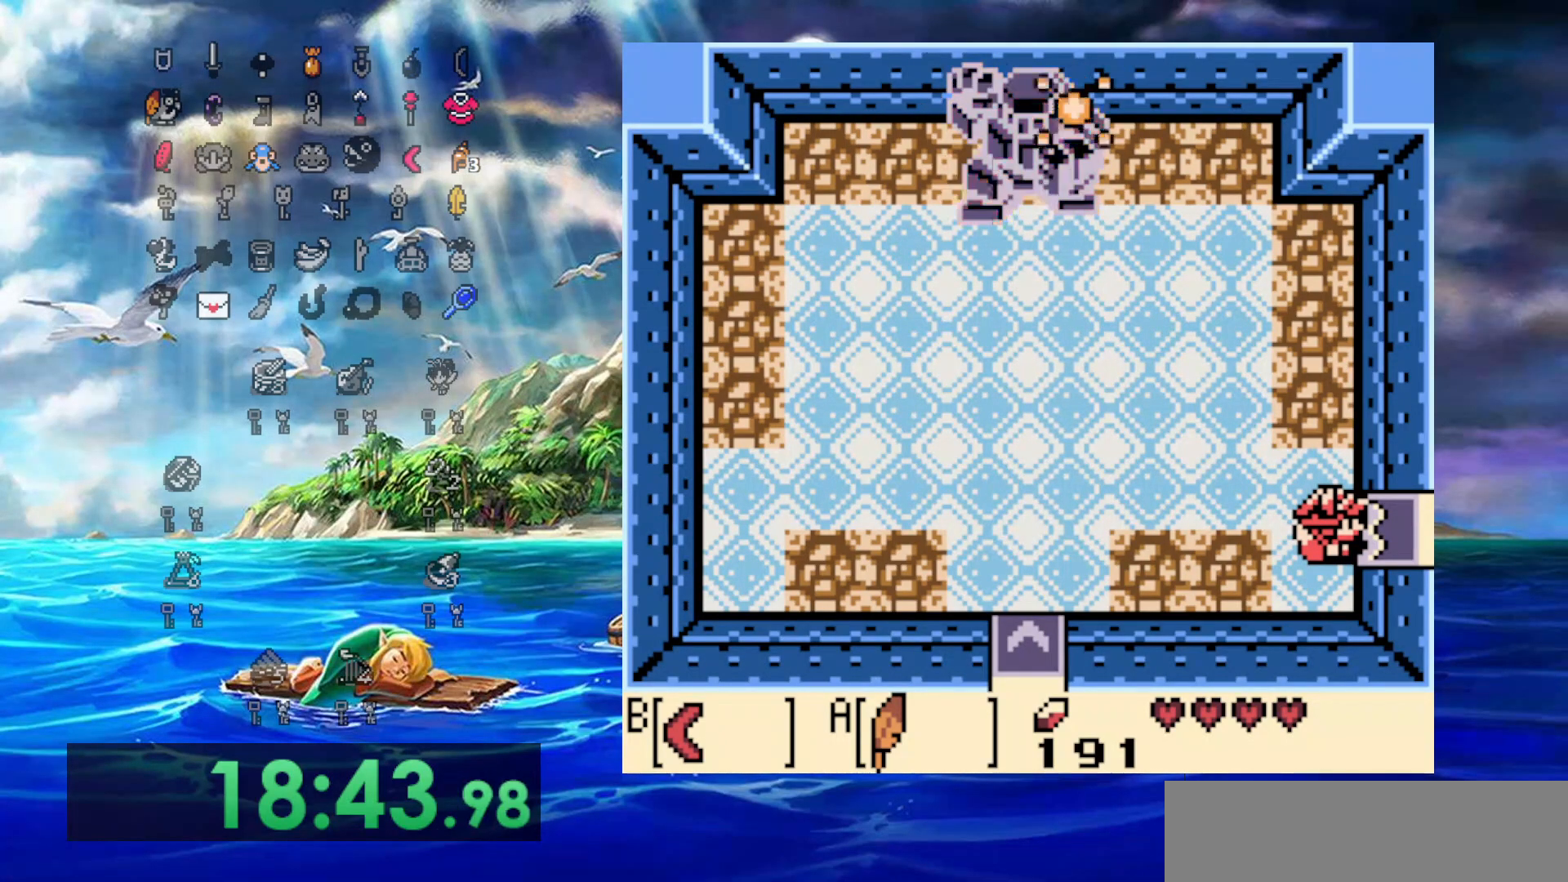
{"buttons": ["DPAD_RIGHT"], "events": [[100, "DPAD_RIGHT", "down"]]}
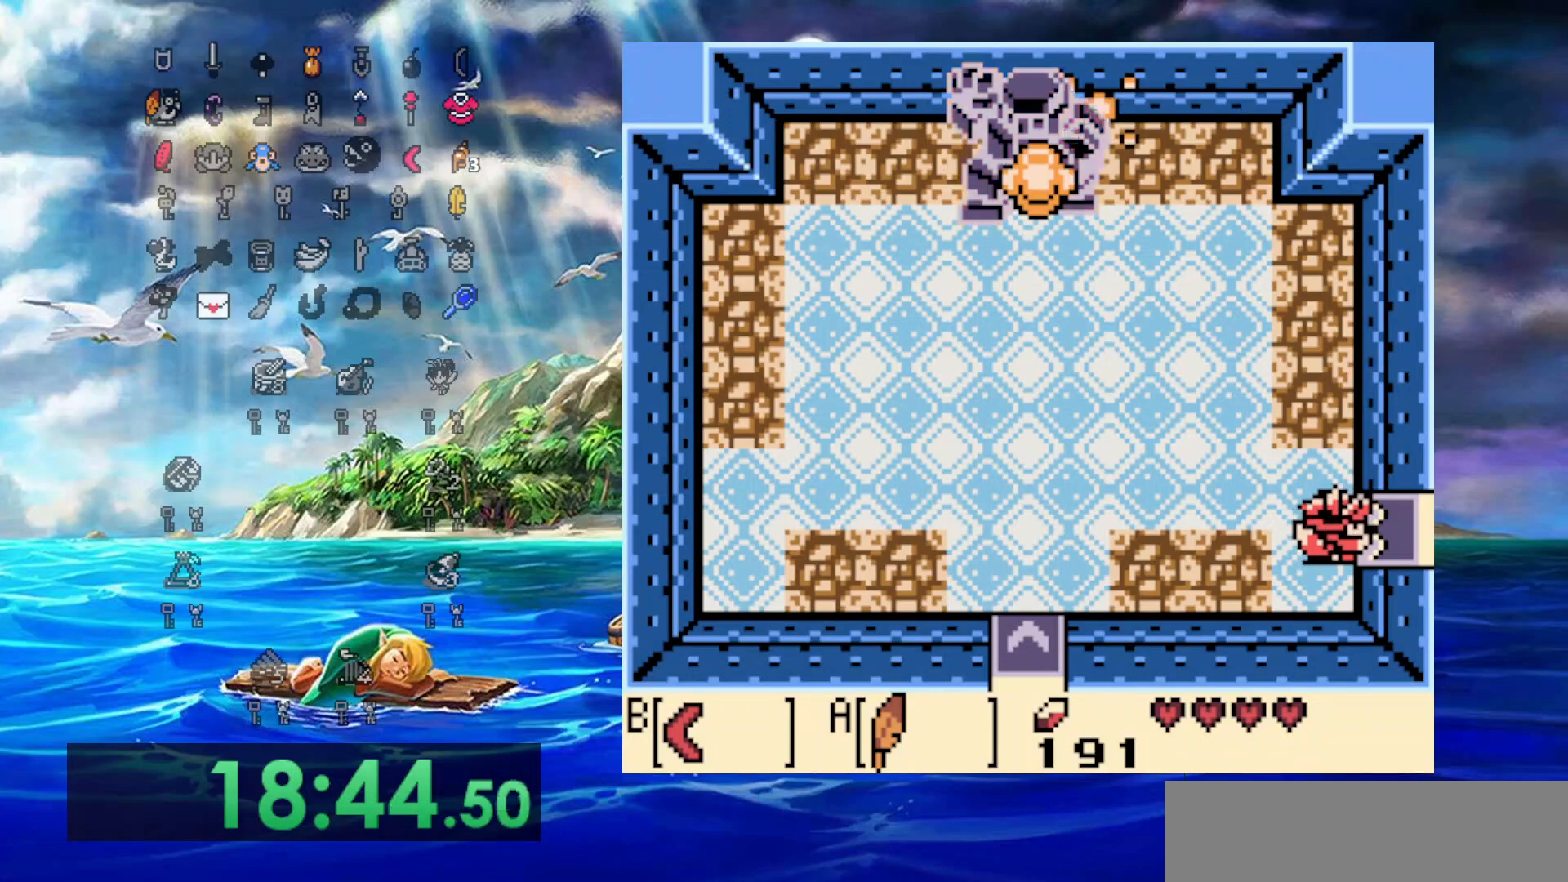
{"buttons": [], "events": [[350, "DPAD_RIGHT", "up"]]}
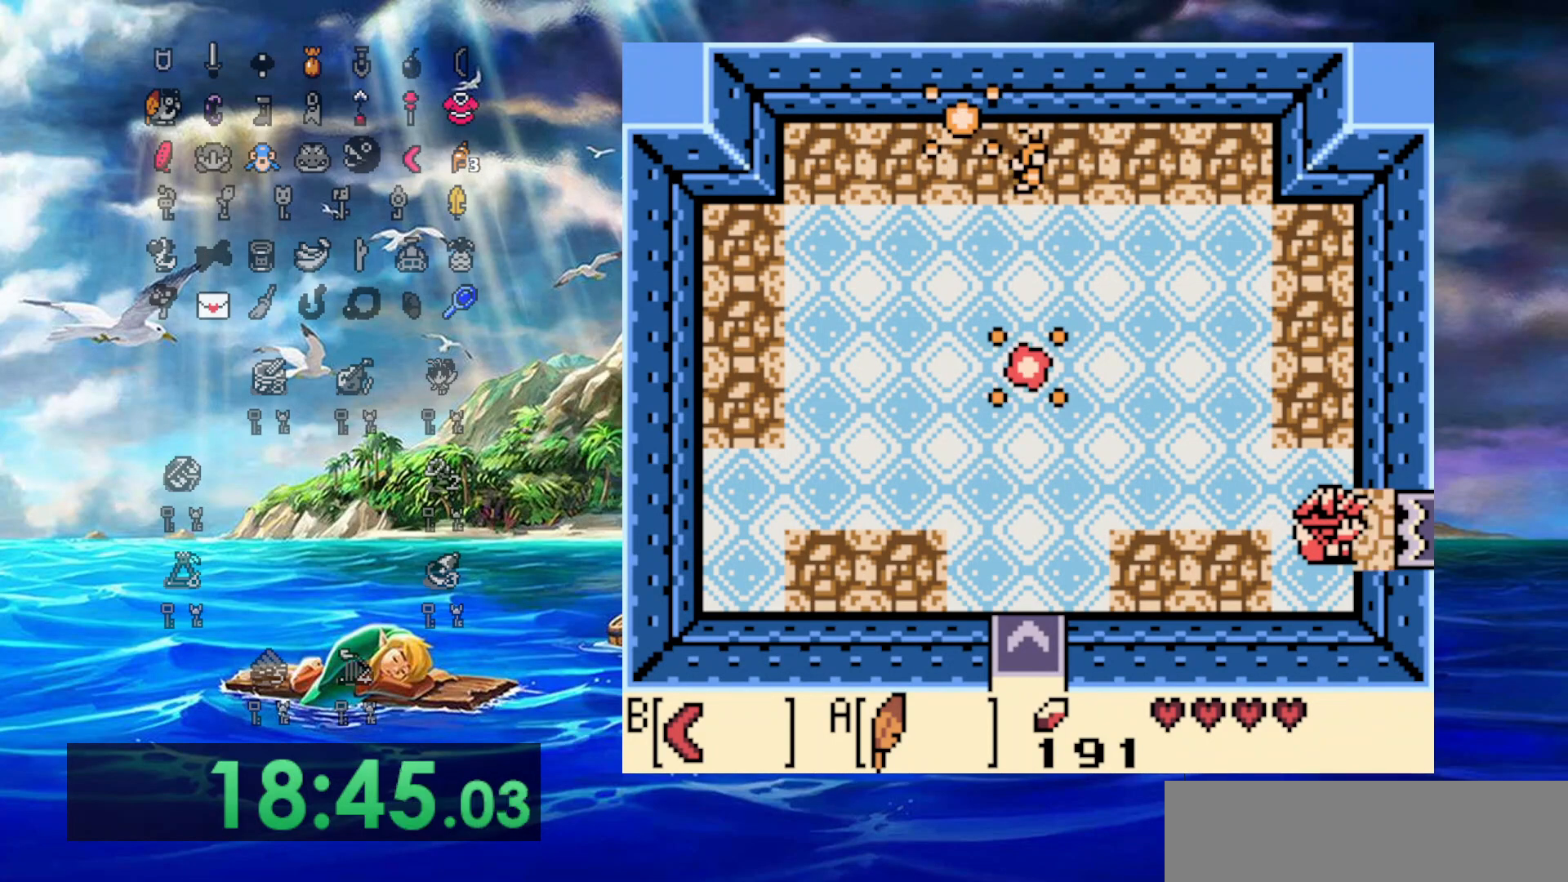
{"buttons": ["DPAD_RIGHT"], "events": [[467, "DPAD_RIGHT", "down"]]}
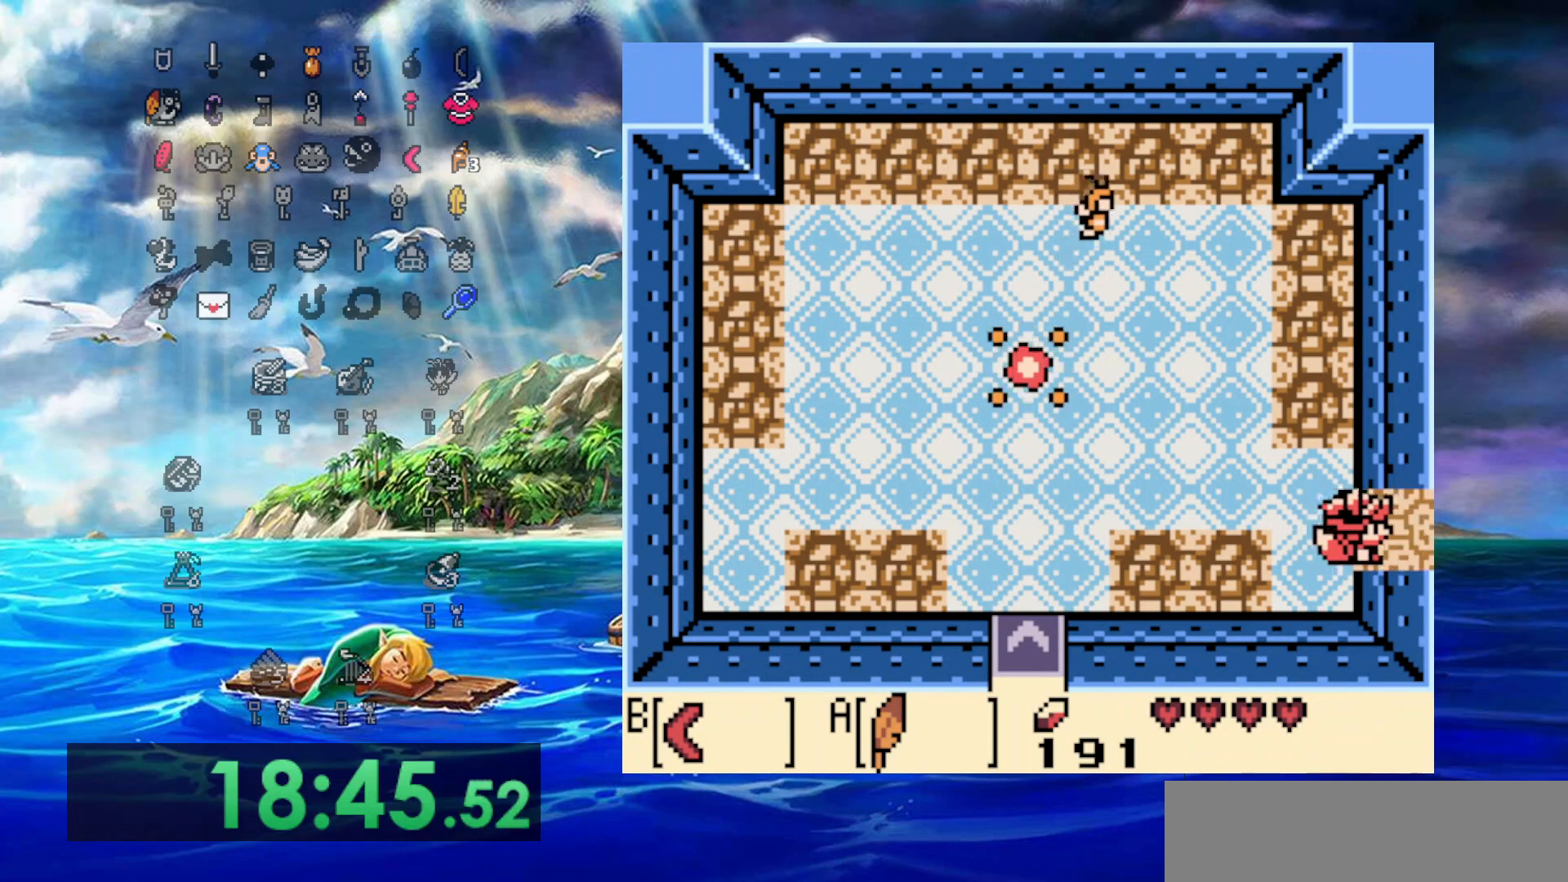
{"buttons": ["DPAD_RIGHT"], "events": []}
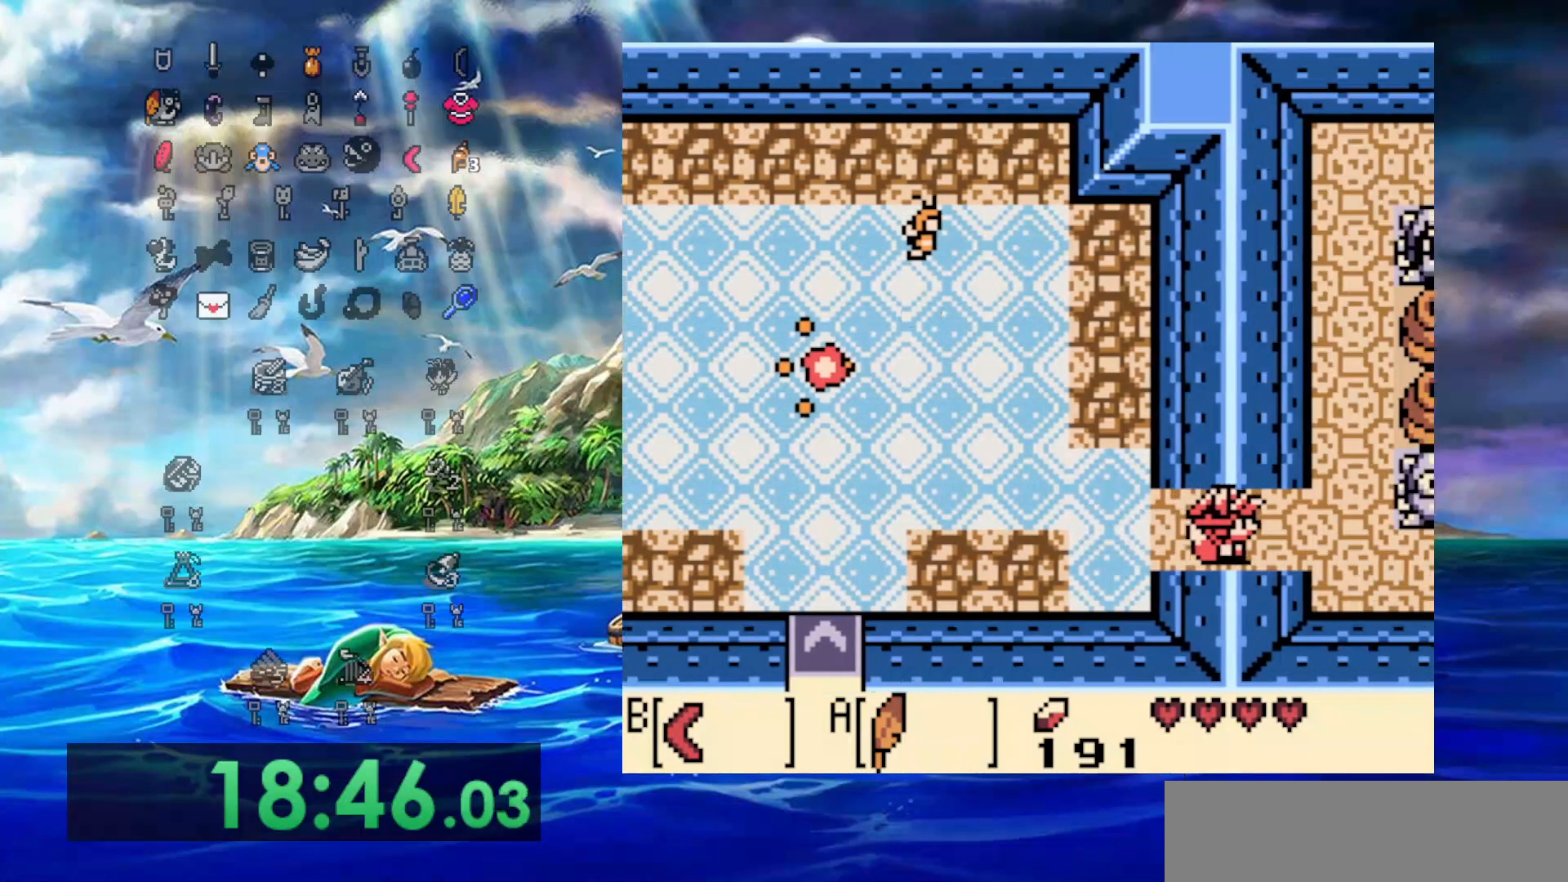
{"buttons": ["DPAD_RIGHT"], "events": []}
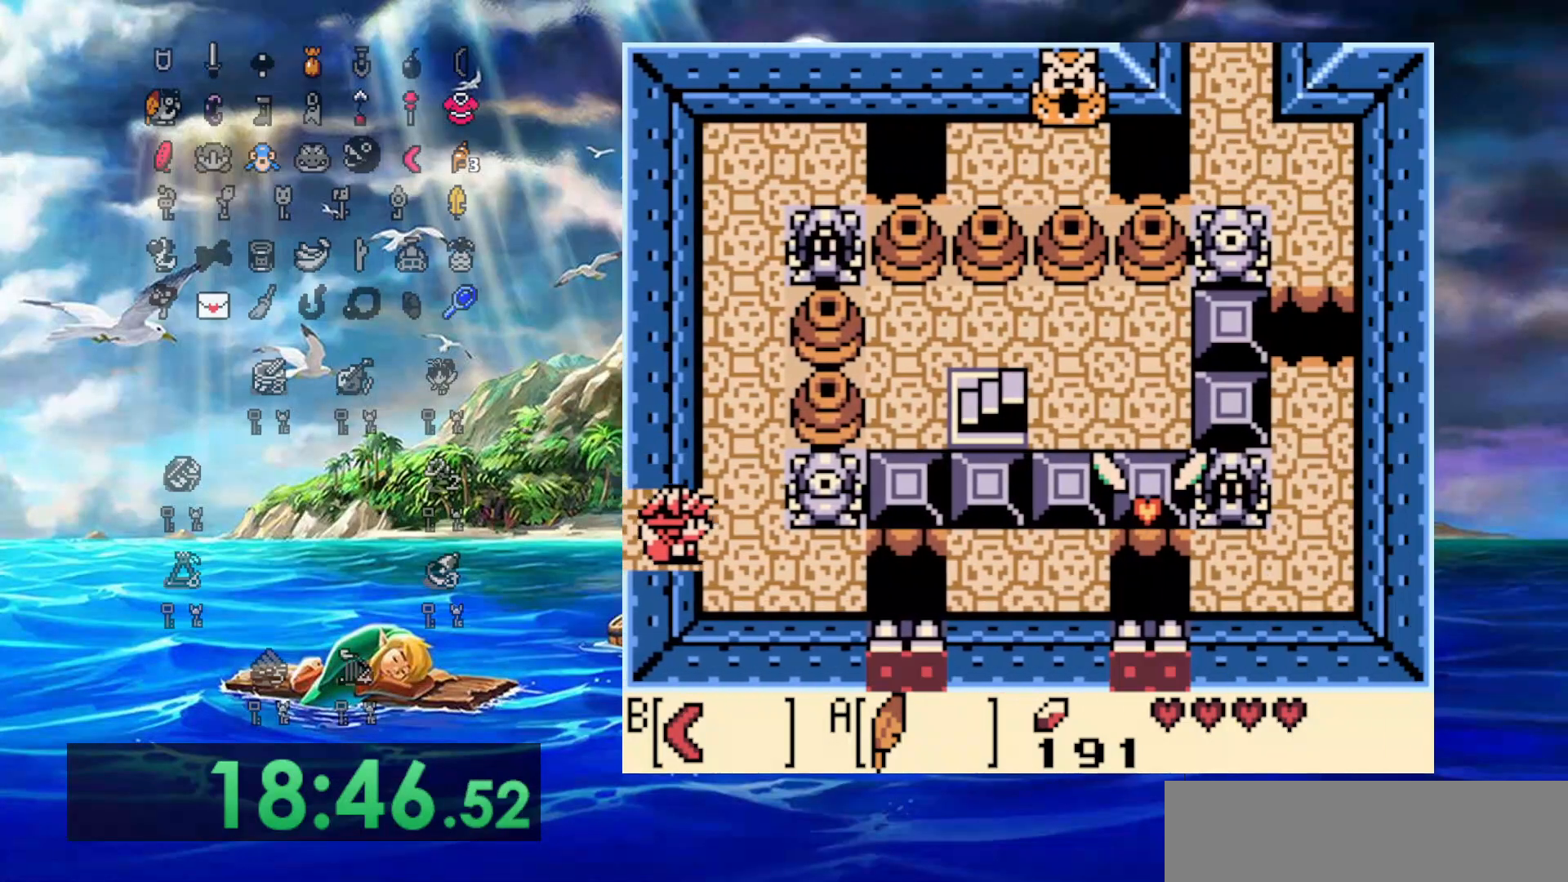
{"buttons": ["DPAD_UP"], "events": [[133, "DPAD_UP", "down"], [167, "DPAD_RIGHT", "up"]]}
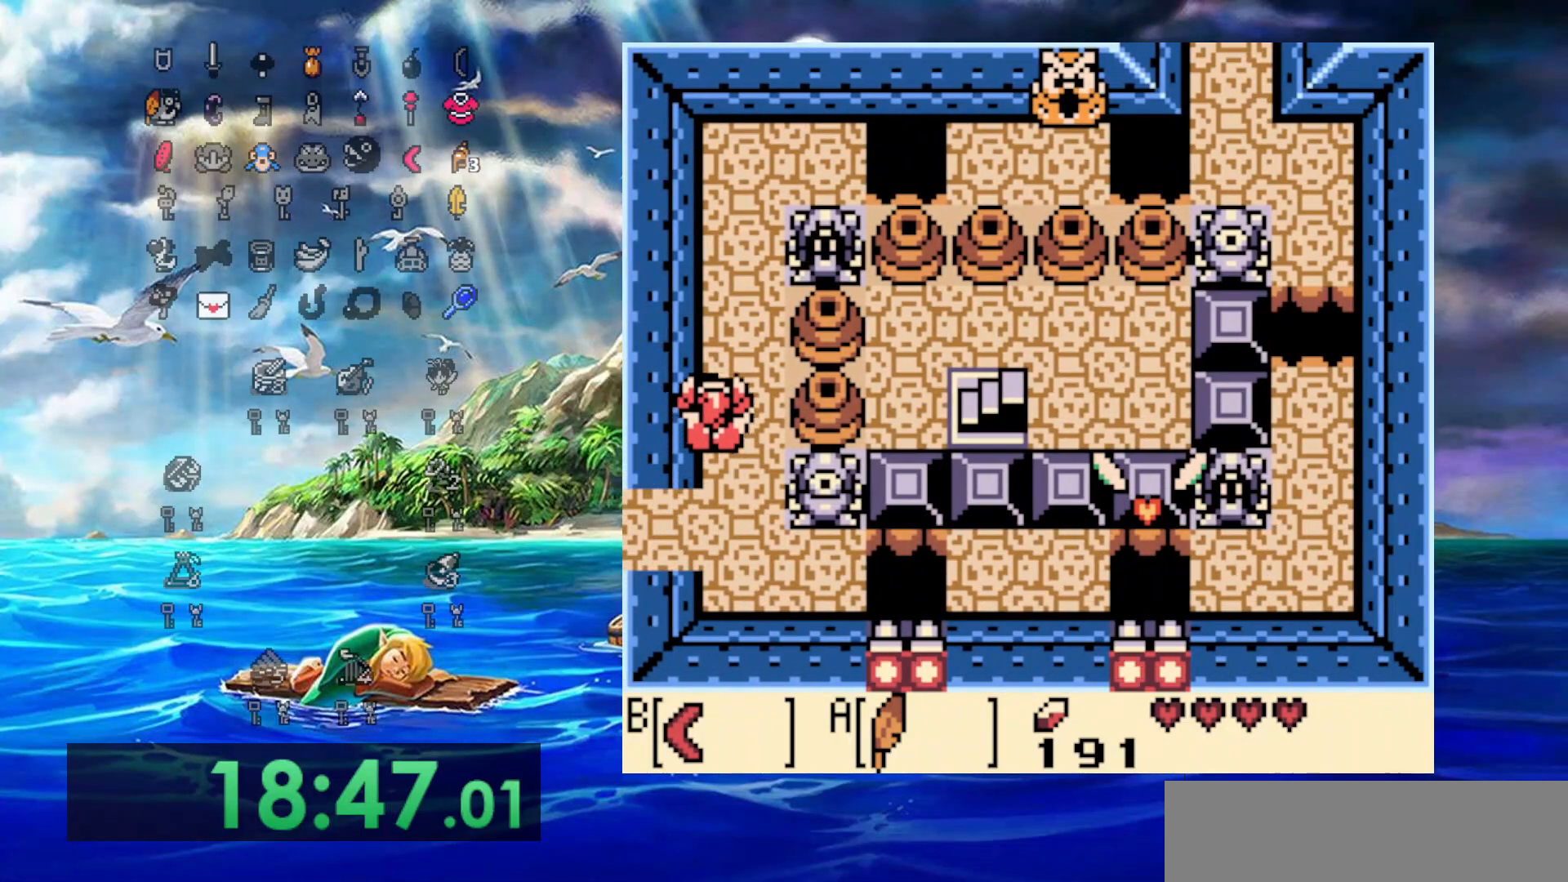
{"buttons": ["DPAD_UP", "DPAD_LEFT"], "events": [[267, "DPAD_RIGHT", "down"], [333, "B", "down"], [417, "DPAD_LEFT", "down"], [417, "DPAD_RIGHT", "up"], [483, "B", "up"]]}
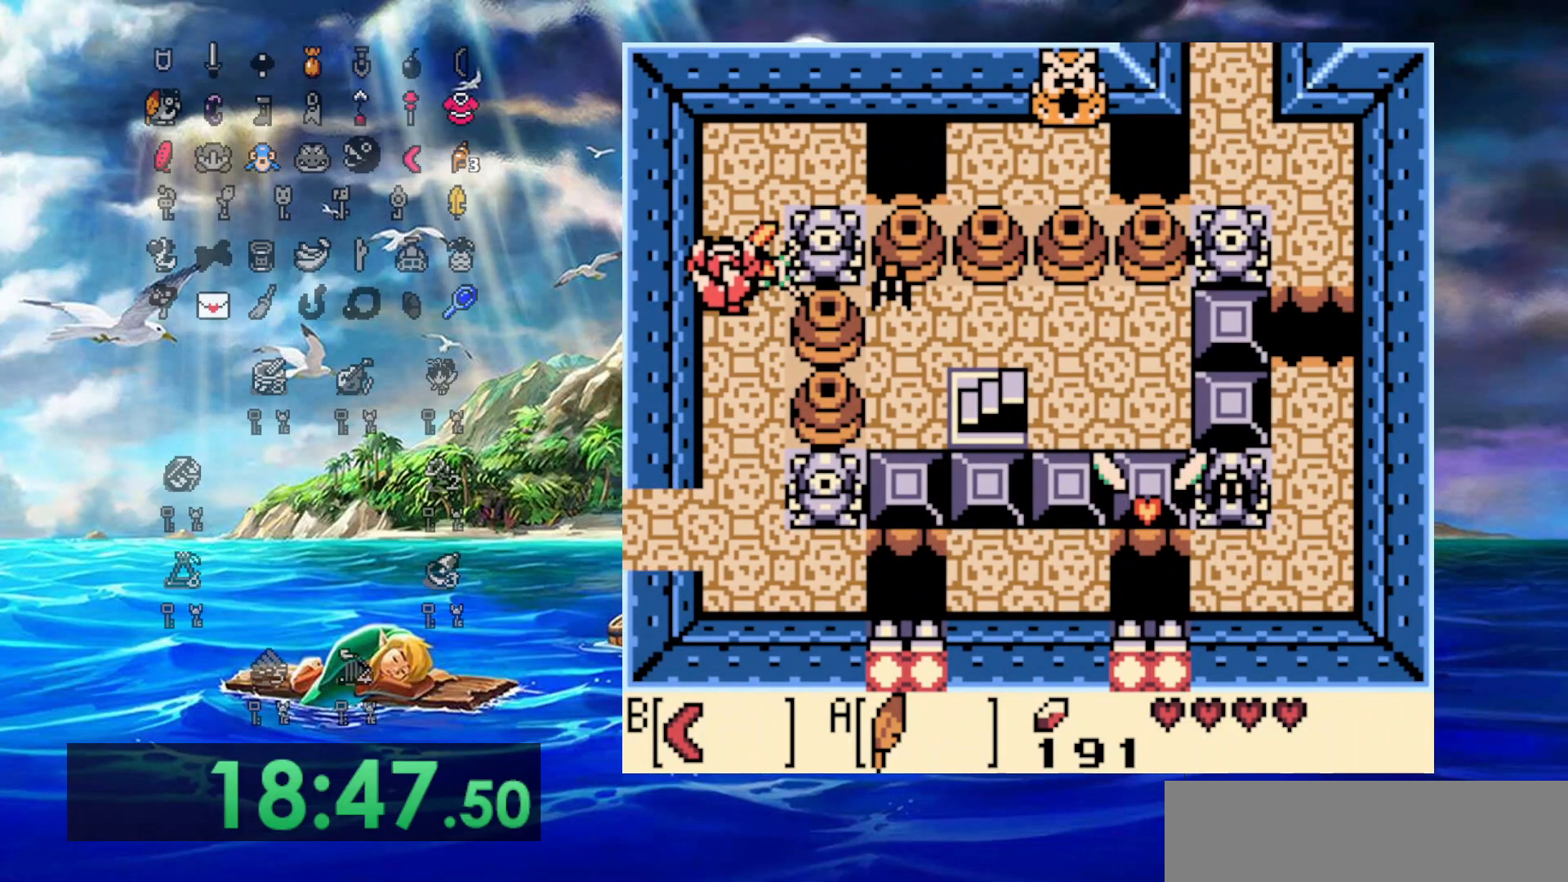
{"buttons": ["DPAD_RIGHT"], "events": [[67, "DPAD_LEFT", "up"], [183, "DPAD_RIGHT", "down"], [333, "DPAD_UP", "up"]]}
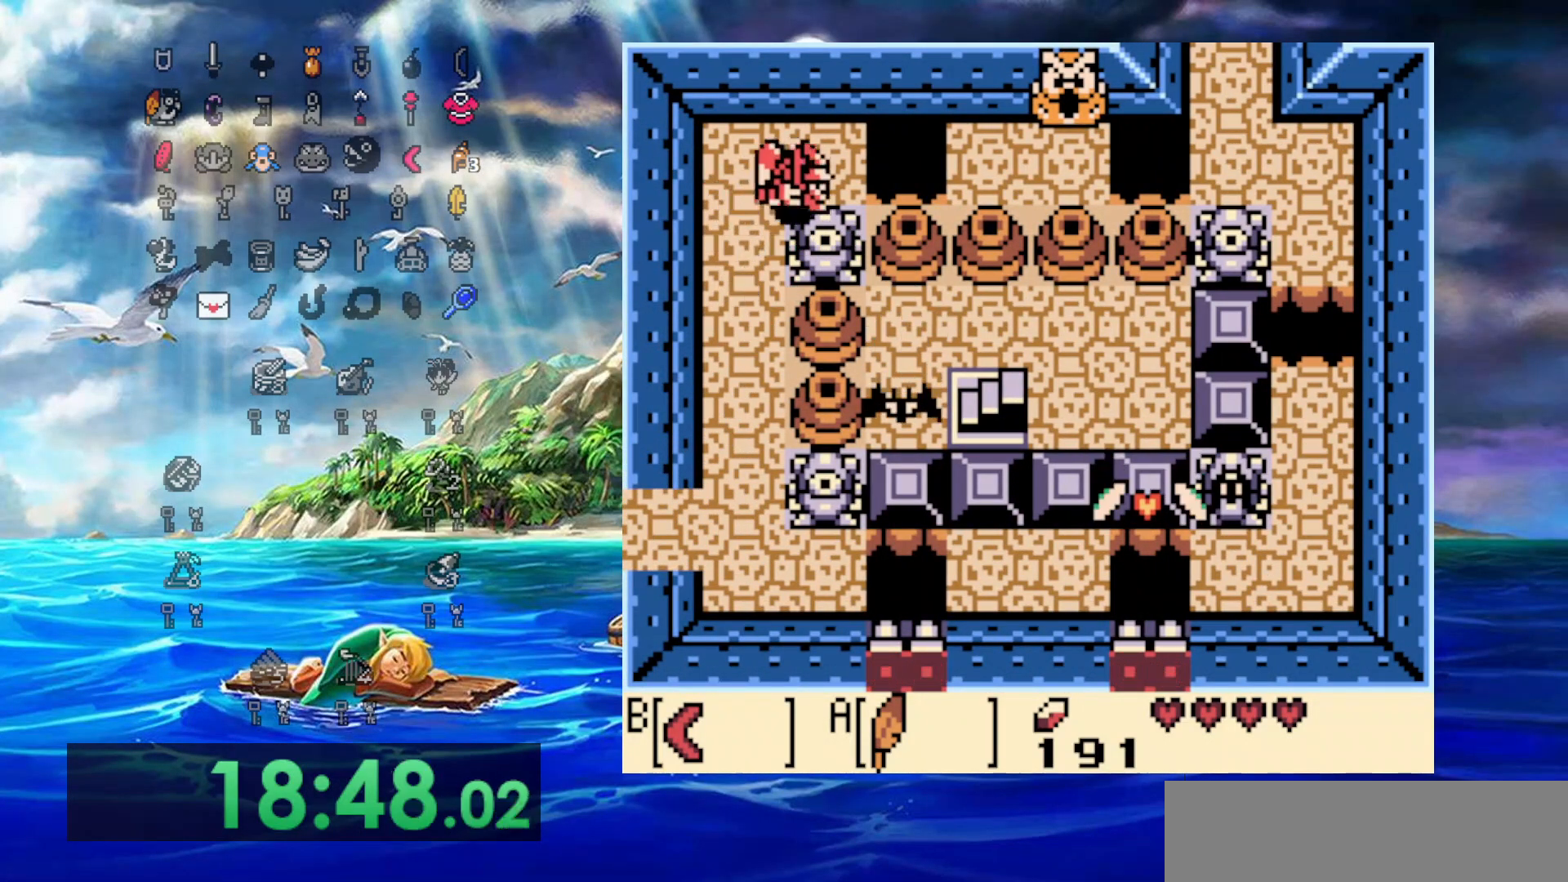
{"buttons": ["A", "DPAD_RIGHT"], "events": [[50, "A", "down"]]}
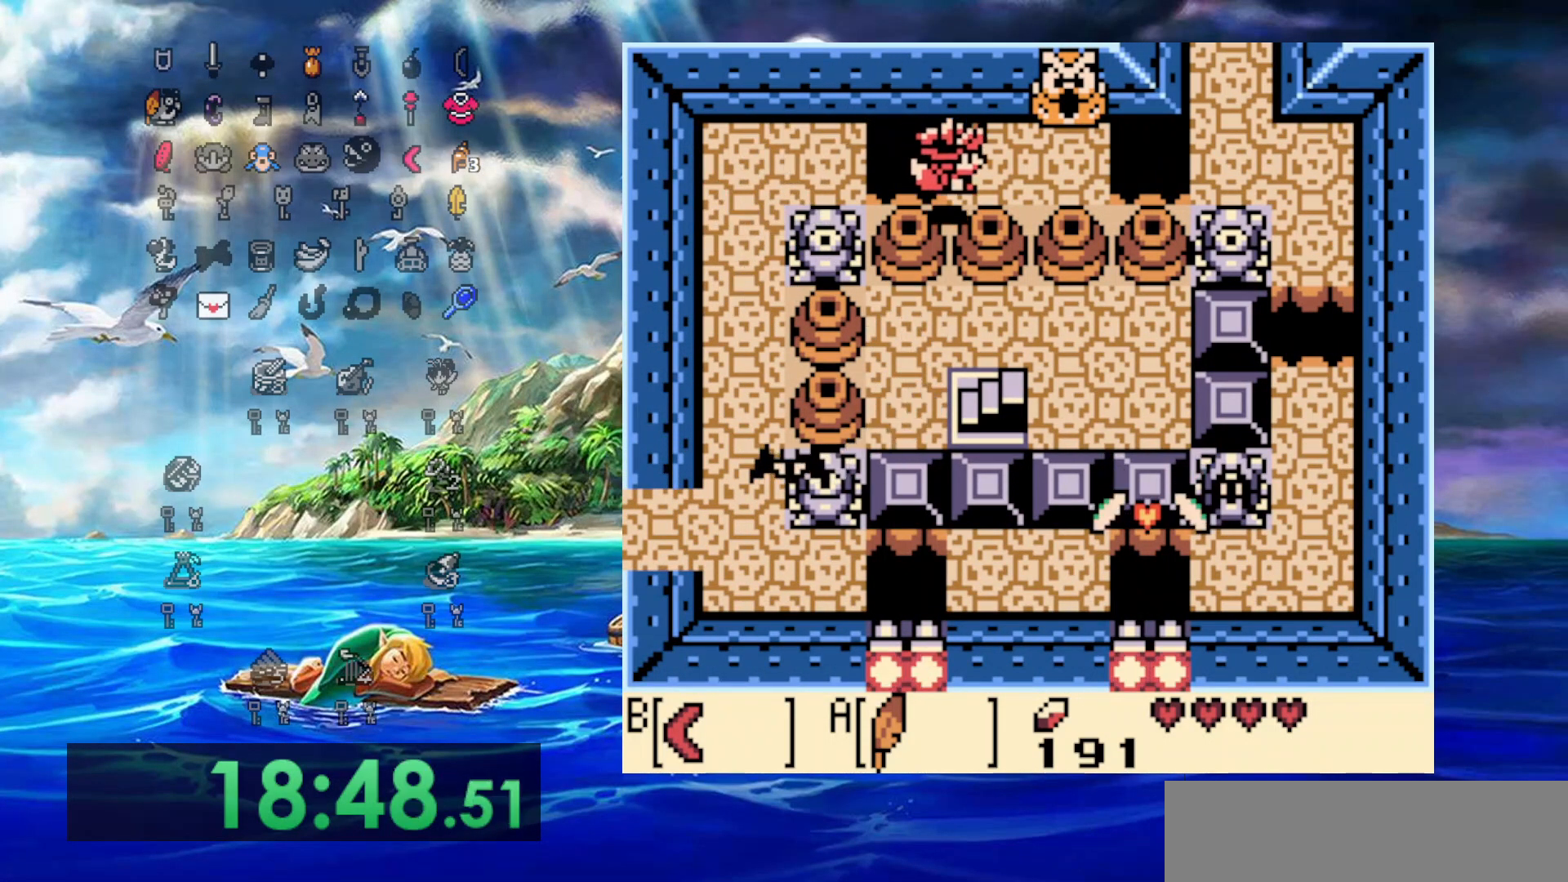
{"buttons": ["A", "DPAD_RIGHT"], "events": [[33, "A", "up"], [433, "A", "down"]]}
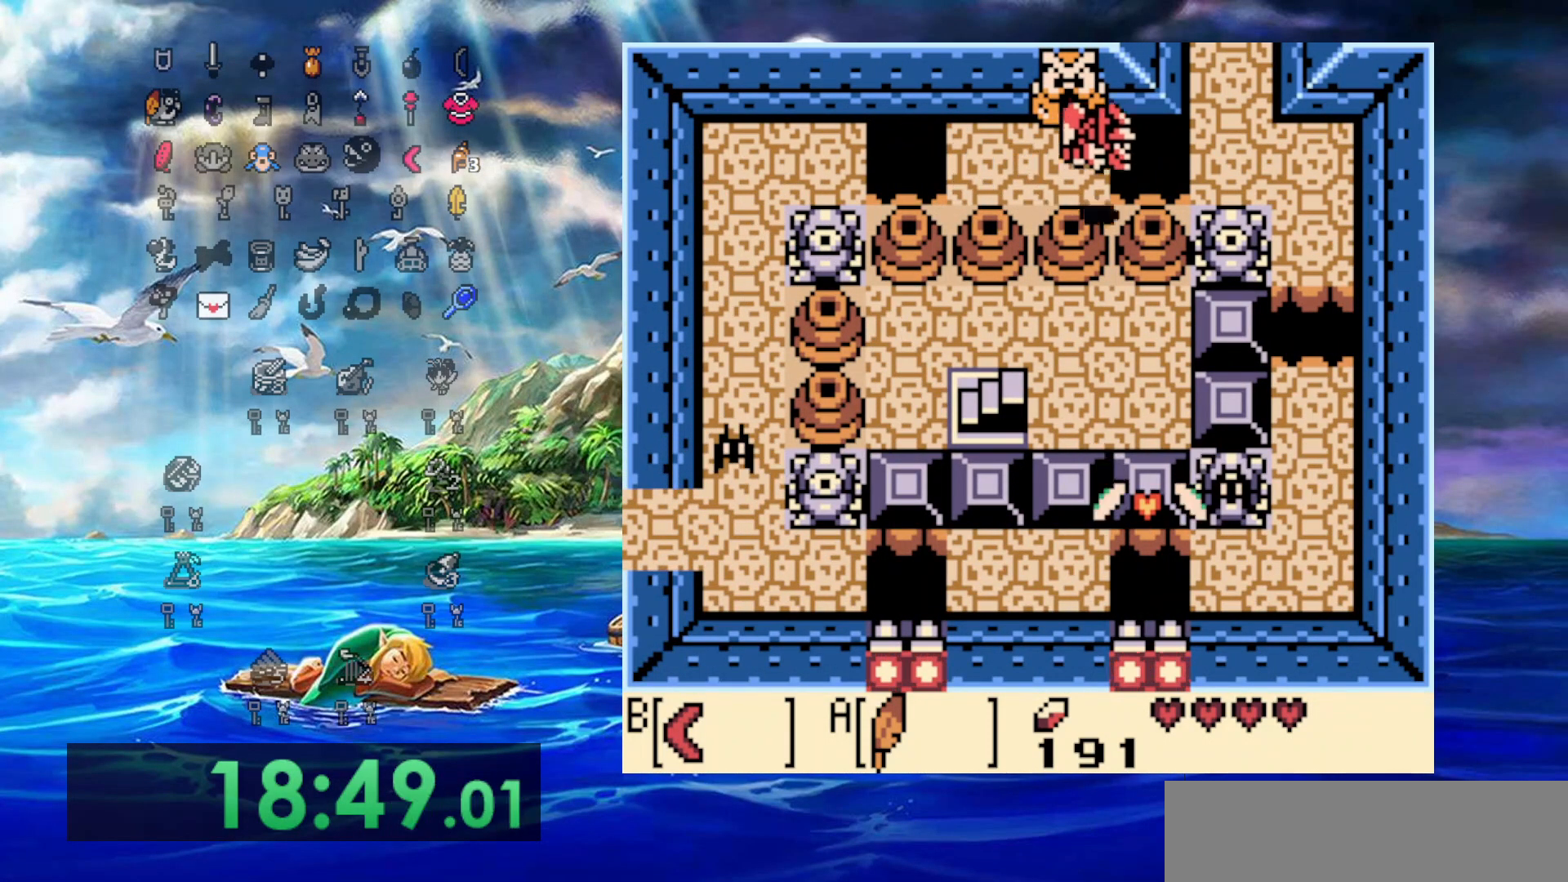
{"buttons": ["DPAD_UP"], "events": [[133, "DPAD_UP", "down"], [383, "A", "up"], [383, "DPAD_RIGHT", "up"]]}
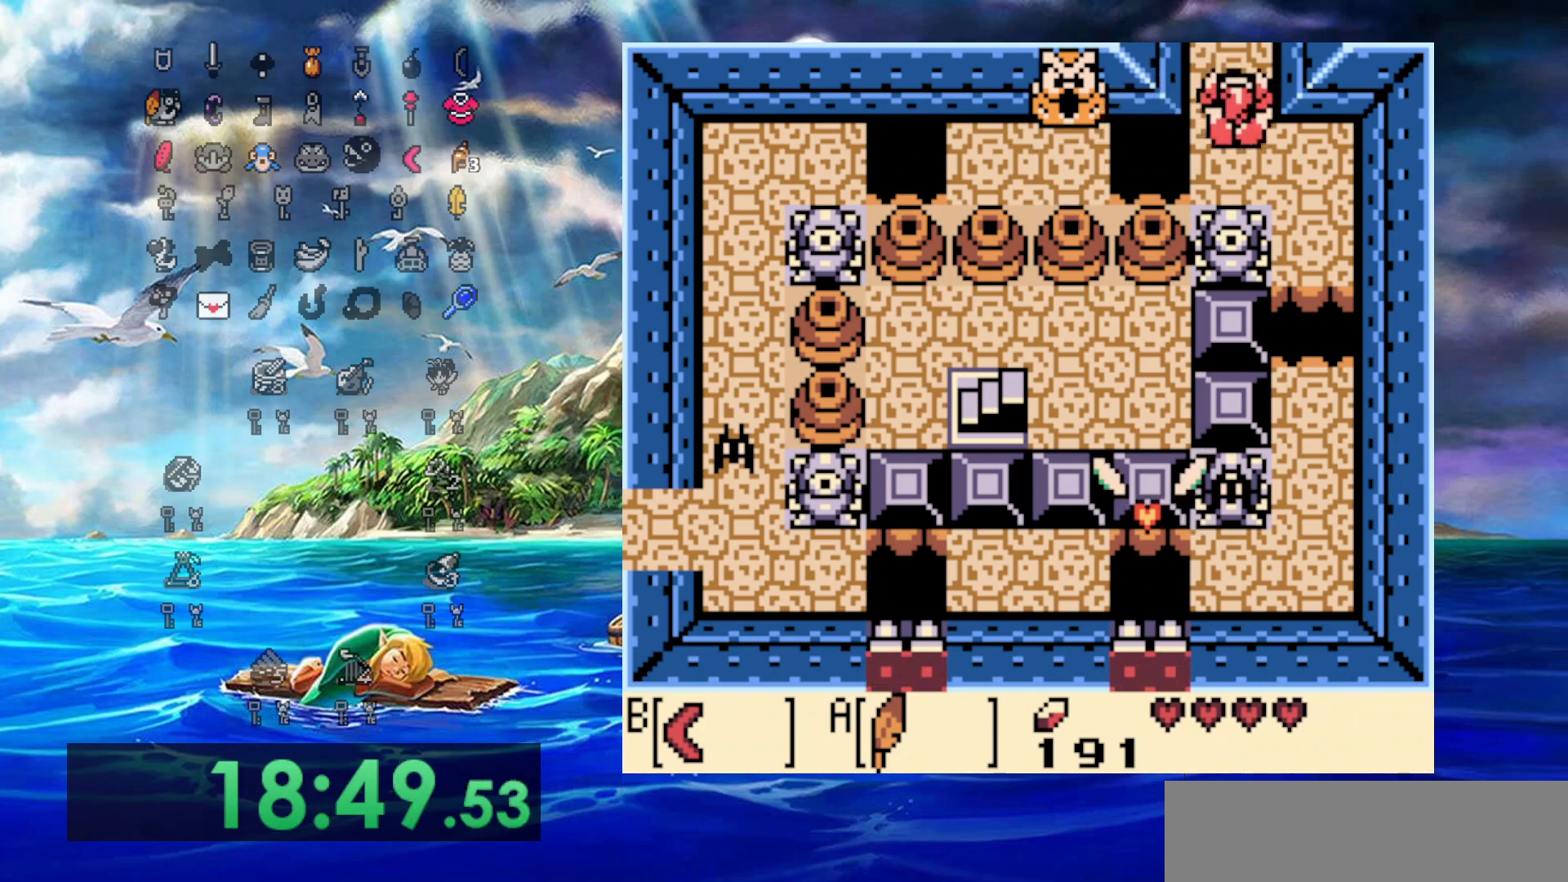
{"buttons": ["DPAD_UP"], "events": []}
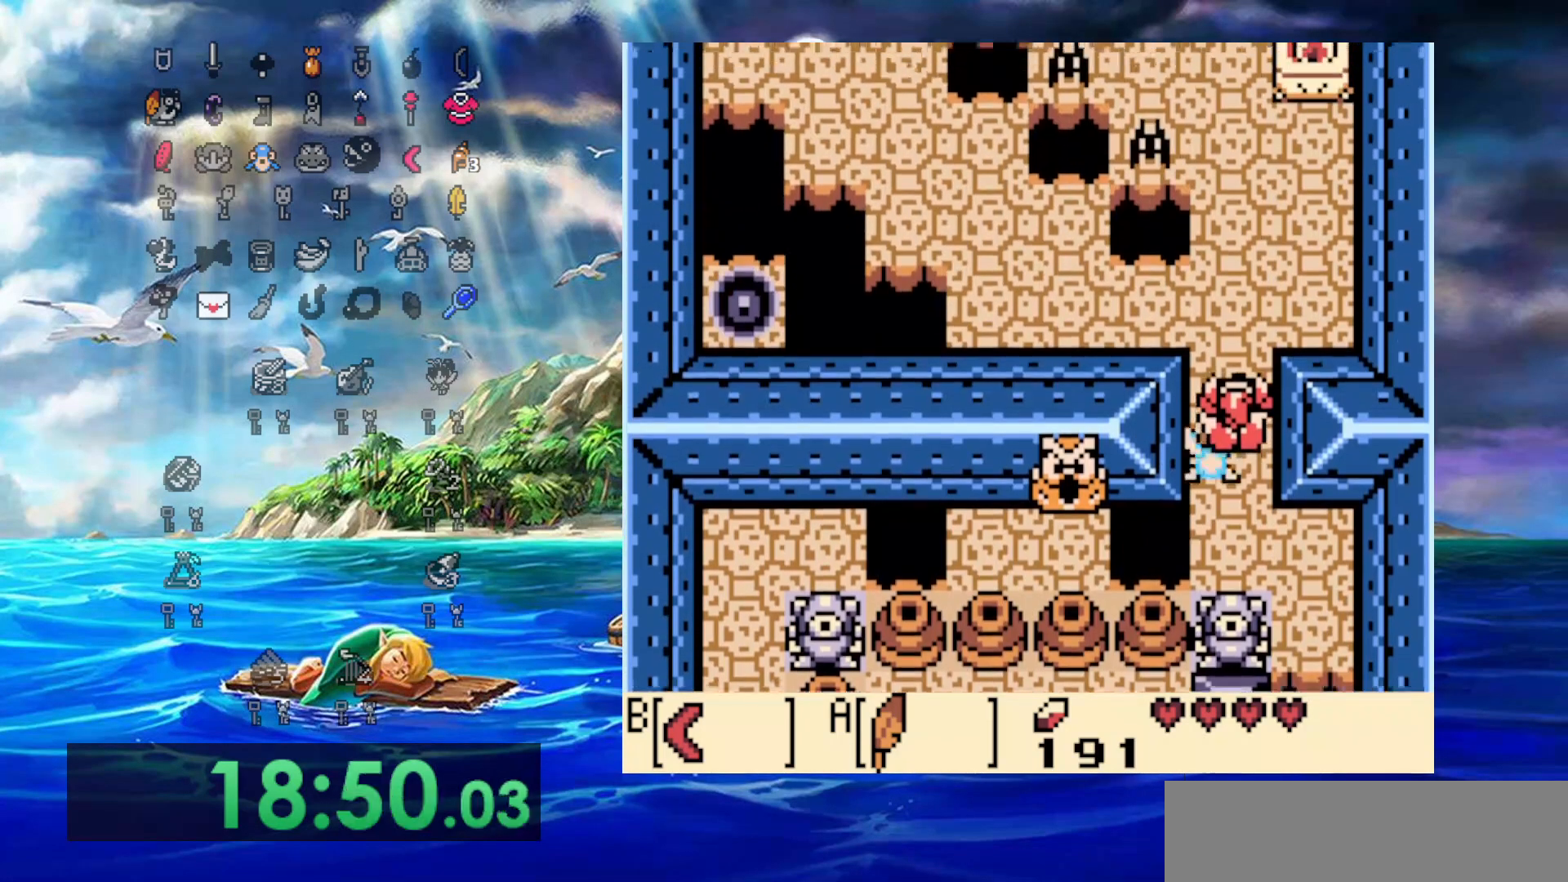
{"buttons": ["DPAD_UP"], "events": []}
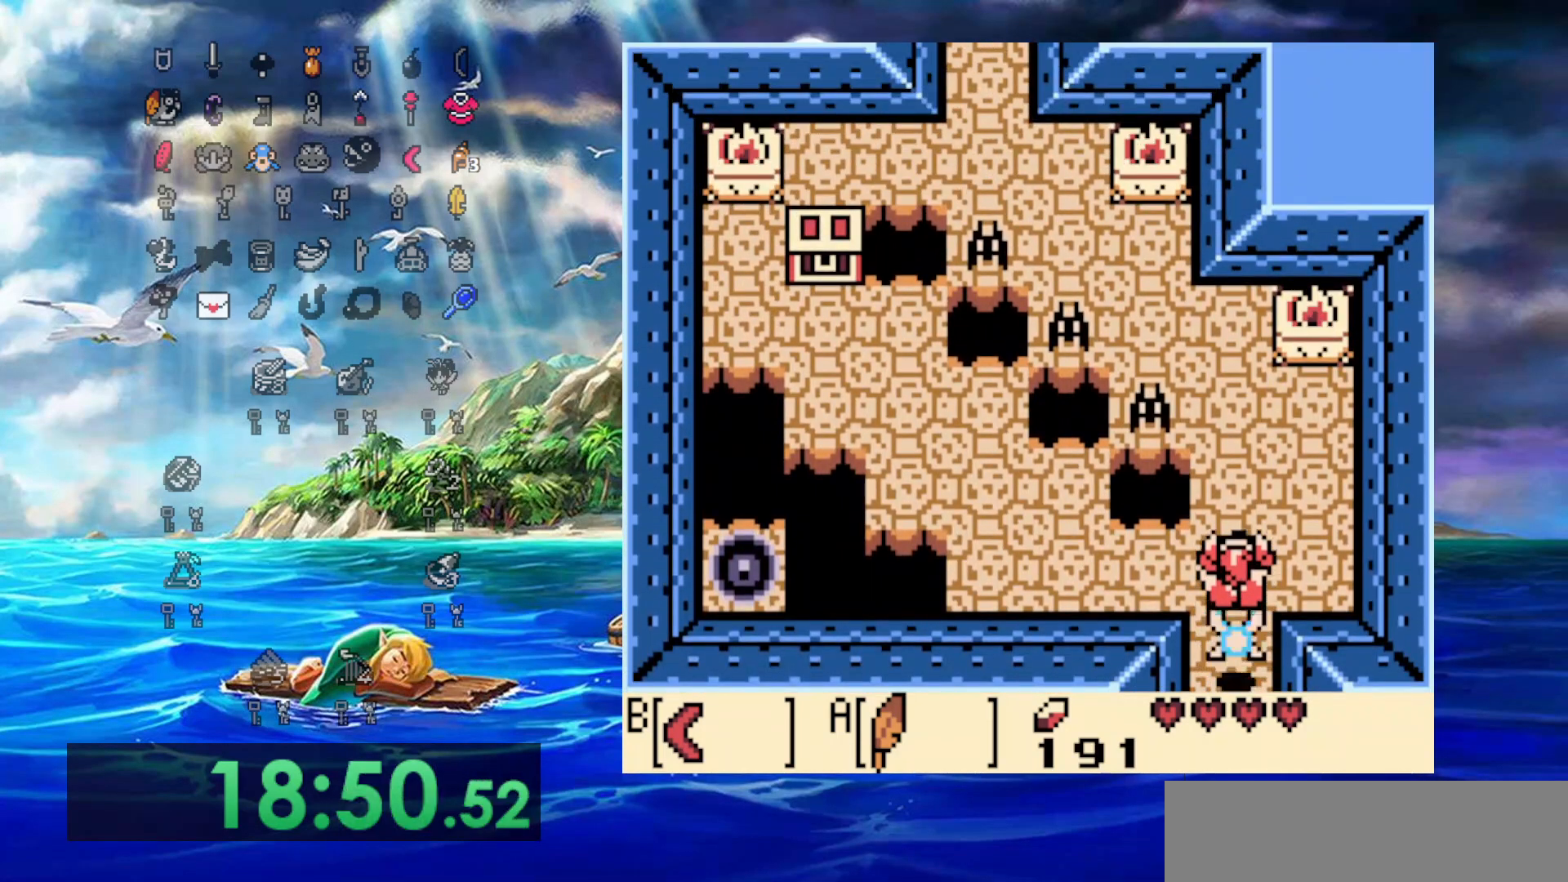
{"buttons": ["DPAD_DOWN", "DPAD_RIGHT"], "events": [[67, "DPAD_RIGHT", "down"], [233, "DPAD_LEFT", "down"], [233, "DPAD_RIGHT", "up"], [300, "B", "down"], [367, "DPAD_LEFT", "up"], [367, "DPAD_RIGHT", "down"], [417, "B", "up"], [417, "DPAD_UP", "up"], [467, "DPAD_DOWN", "down"]]}
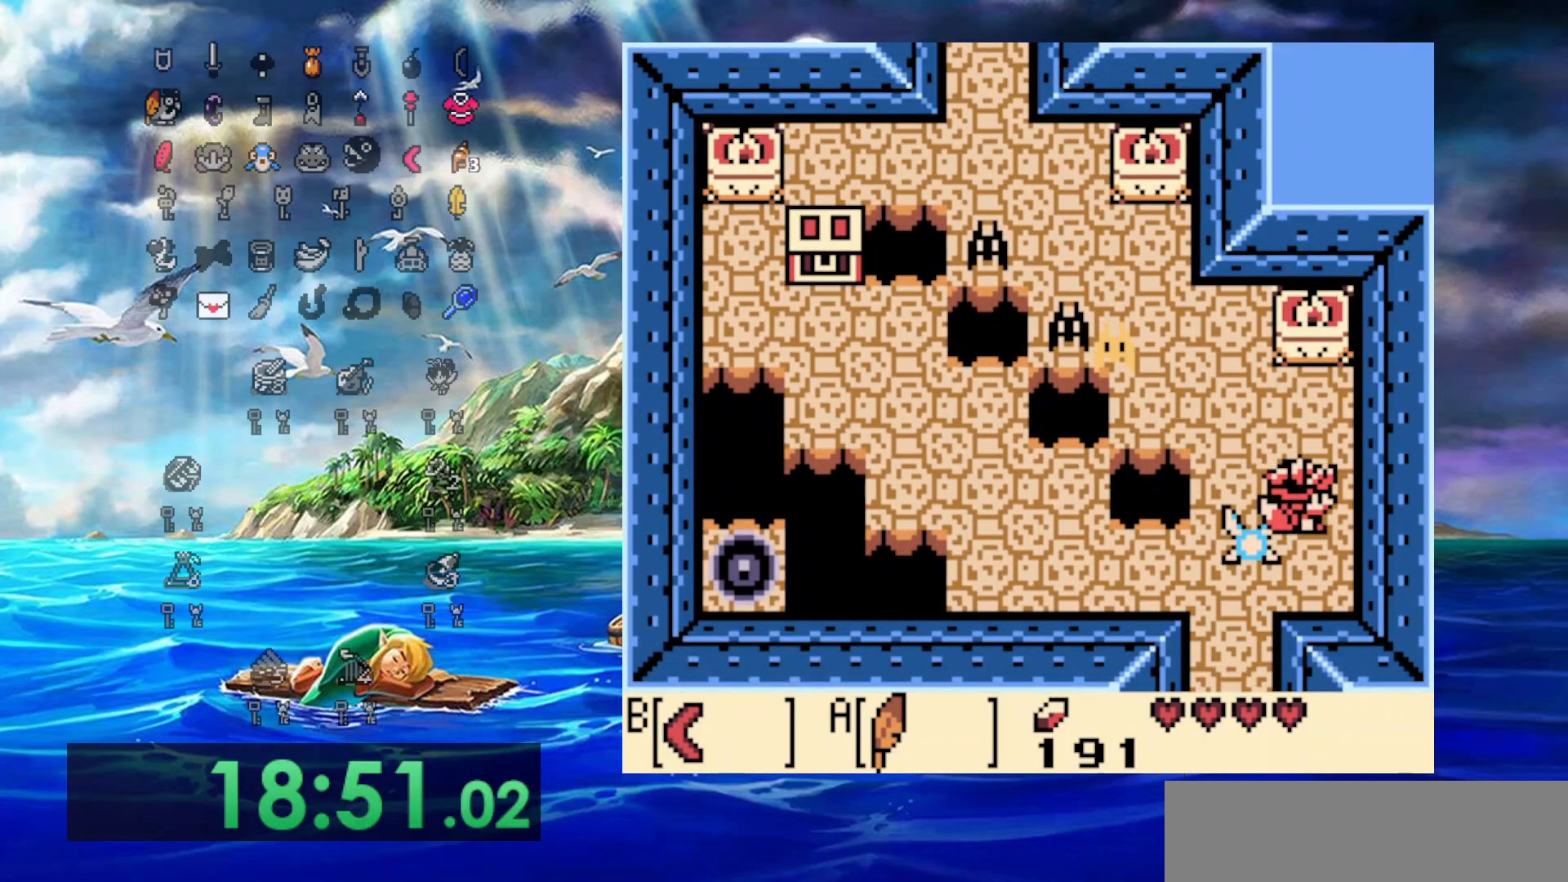
{"buttons": ["B", "DPAD_DOWN"]}
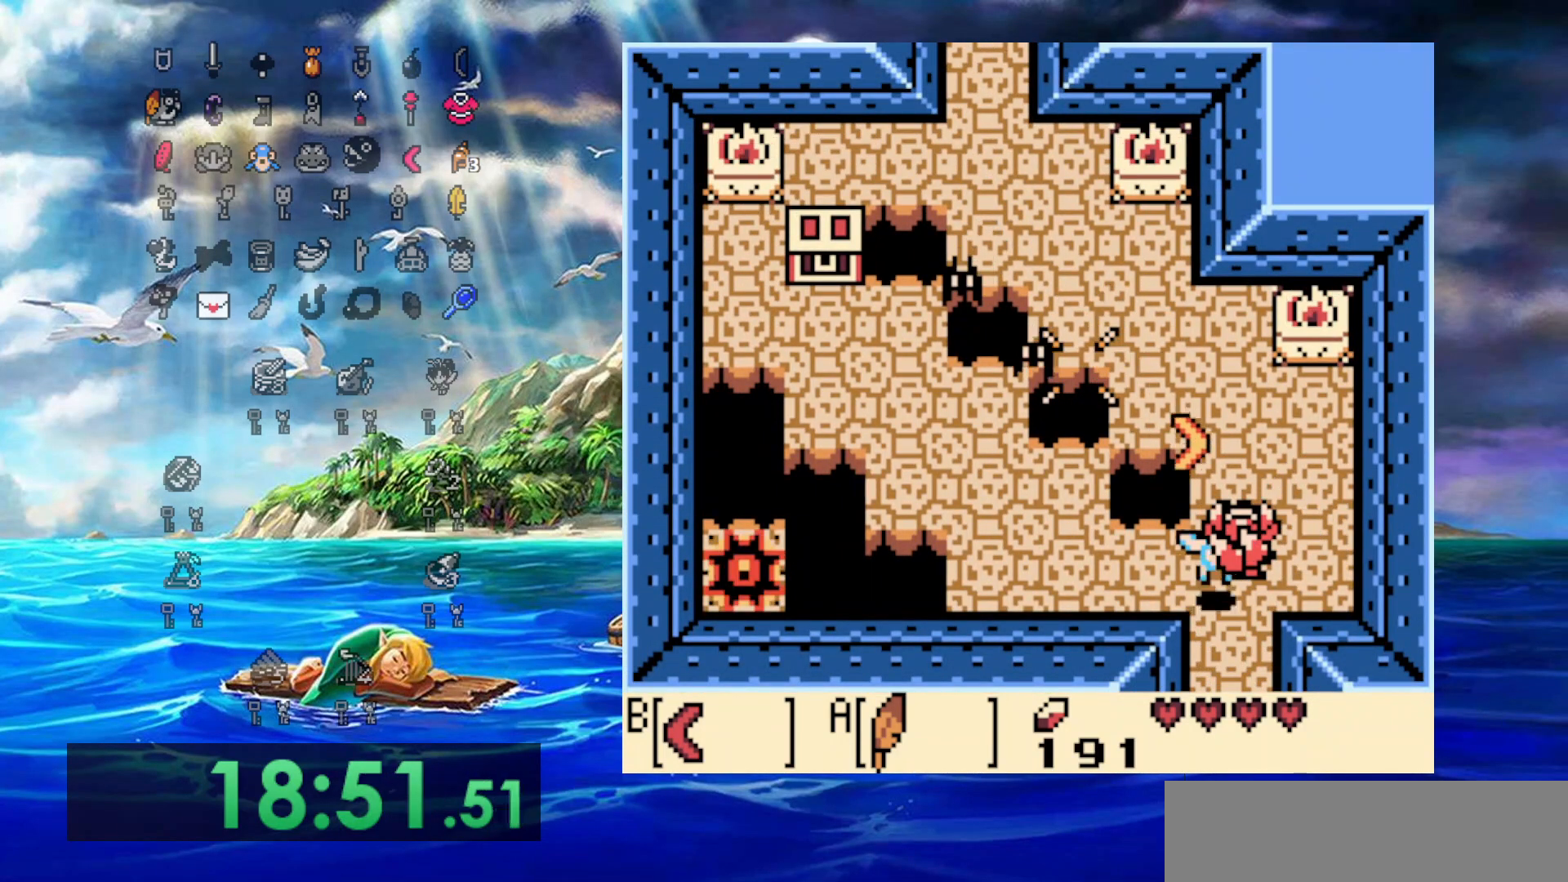
{"buttons": ["DPAD_LEFT"], "events": [[17, "B", "up"], [17, "DPAD_RIGHT", "down"], [150, "DPAD_LEFT", "down"], [150, "DPAD_RIGHT", "up"], [200, "DPAD_DOWN", "up"]]}
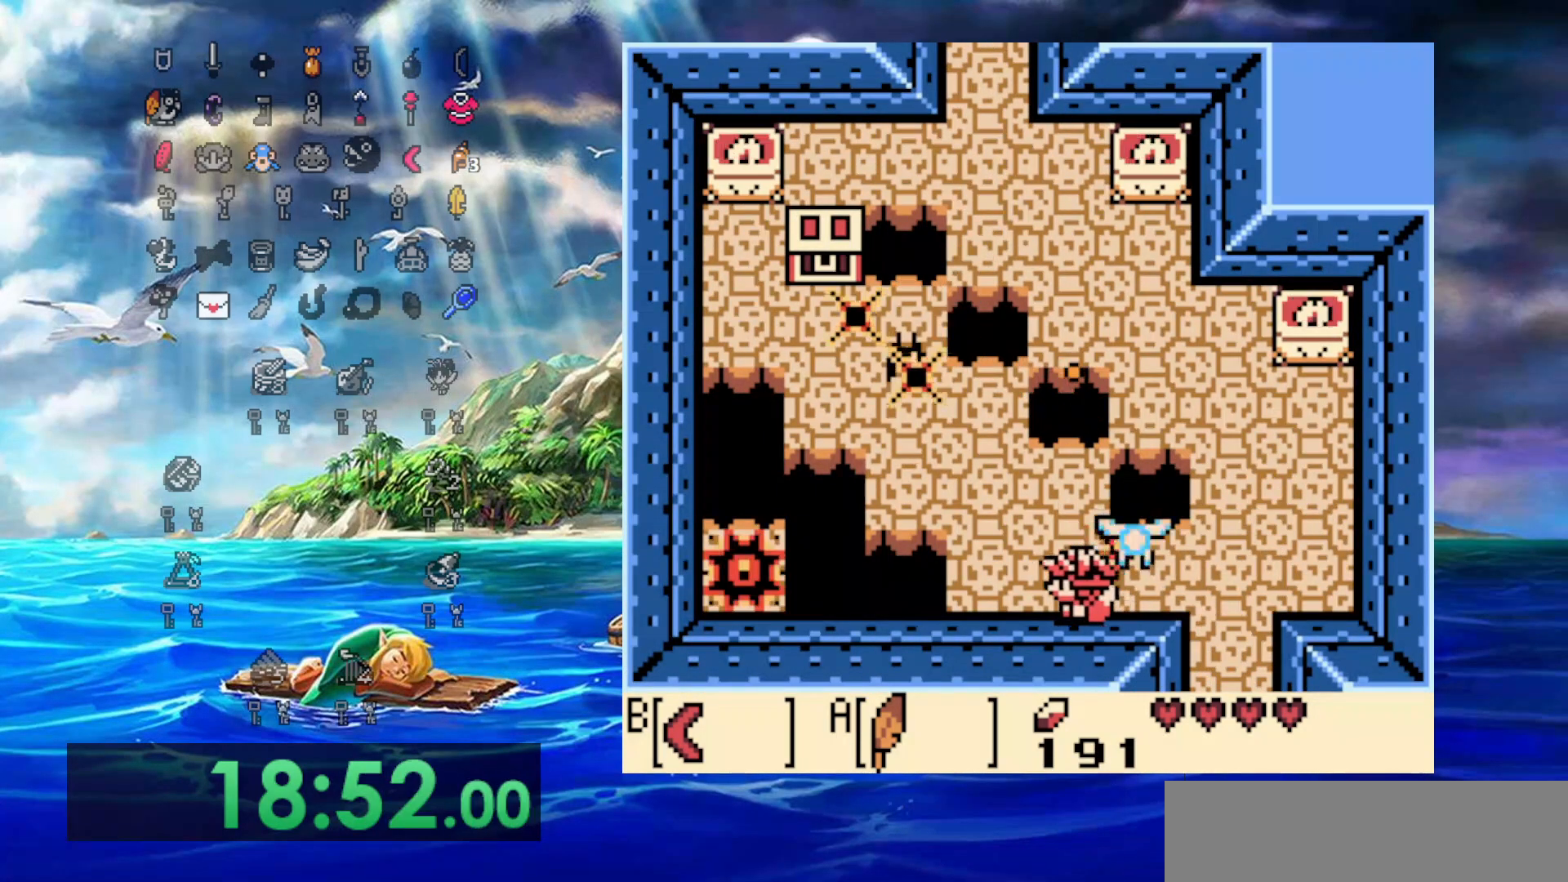
{"buttons": ["DPAD_UP", "DPAD_RIGHT"], "events": [[100, "DPAD_UP", "down"], [200, "DPAD_LEFT", "up"], [233, "DPAD_RIGHT", "down"]]}
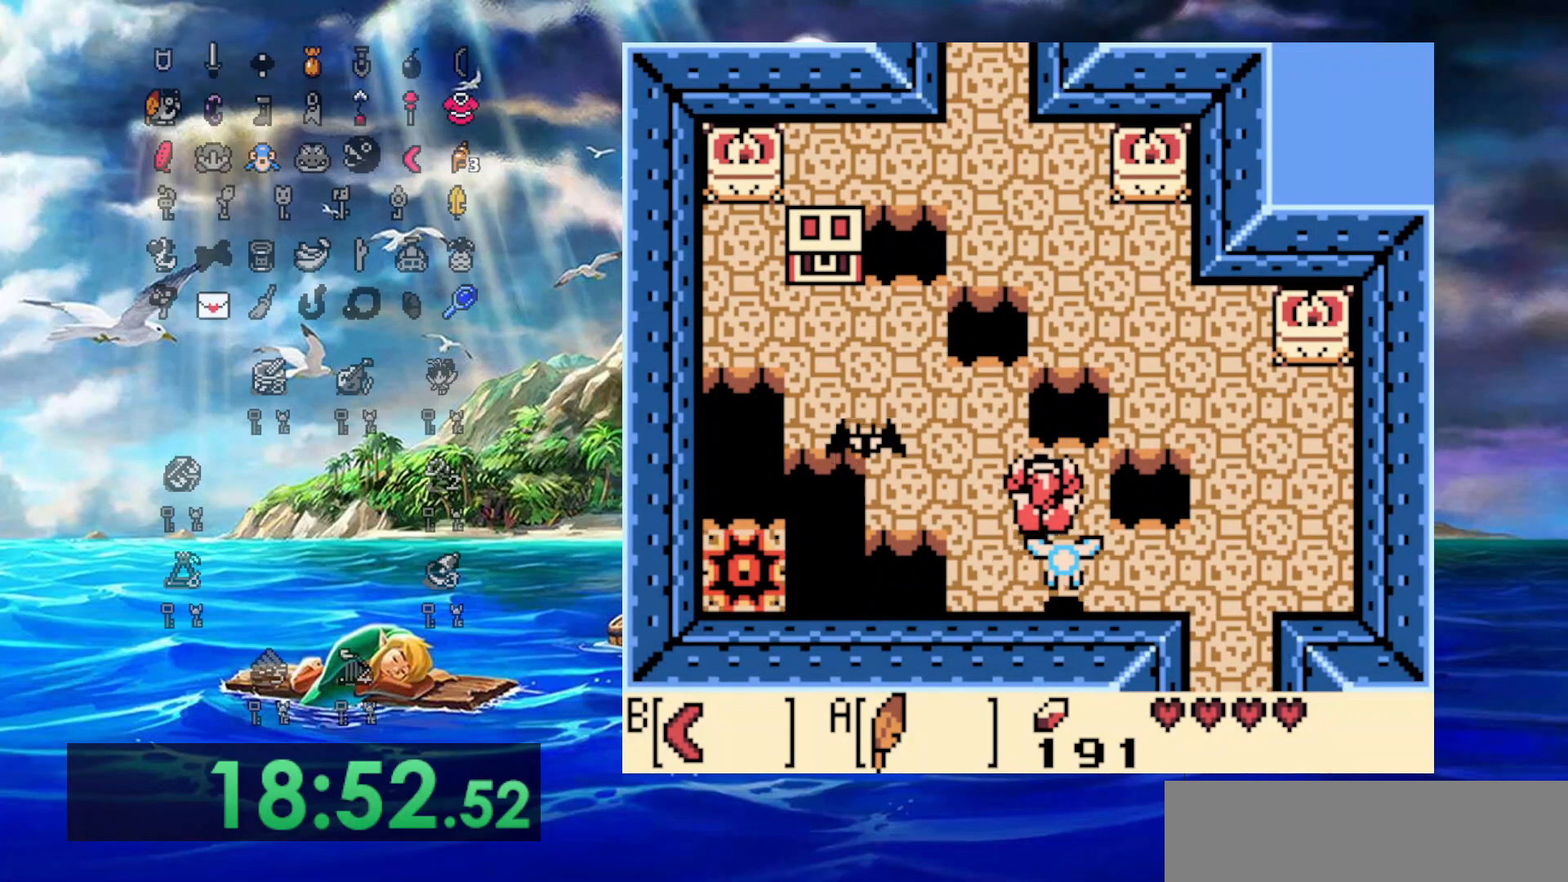
{"buttons": ["DPAD_UP"], "events": [[17, "DPAD_RIGHT", "up"], [67, "DPAD_LEFT", "down"], [350, "DPAD_LEFT", "up"]]}